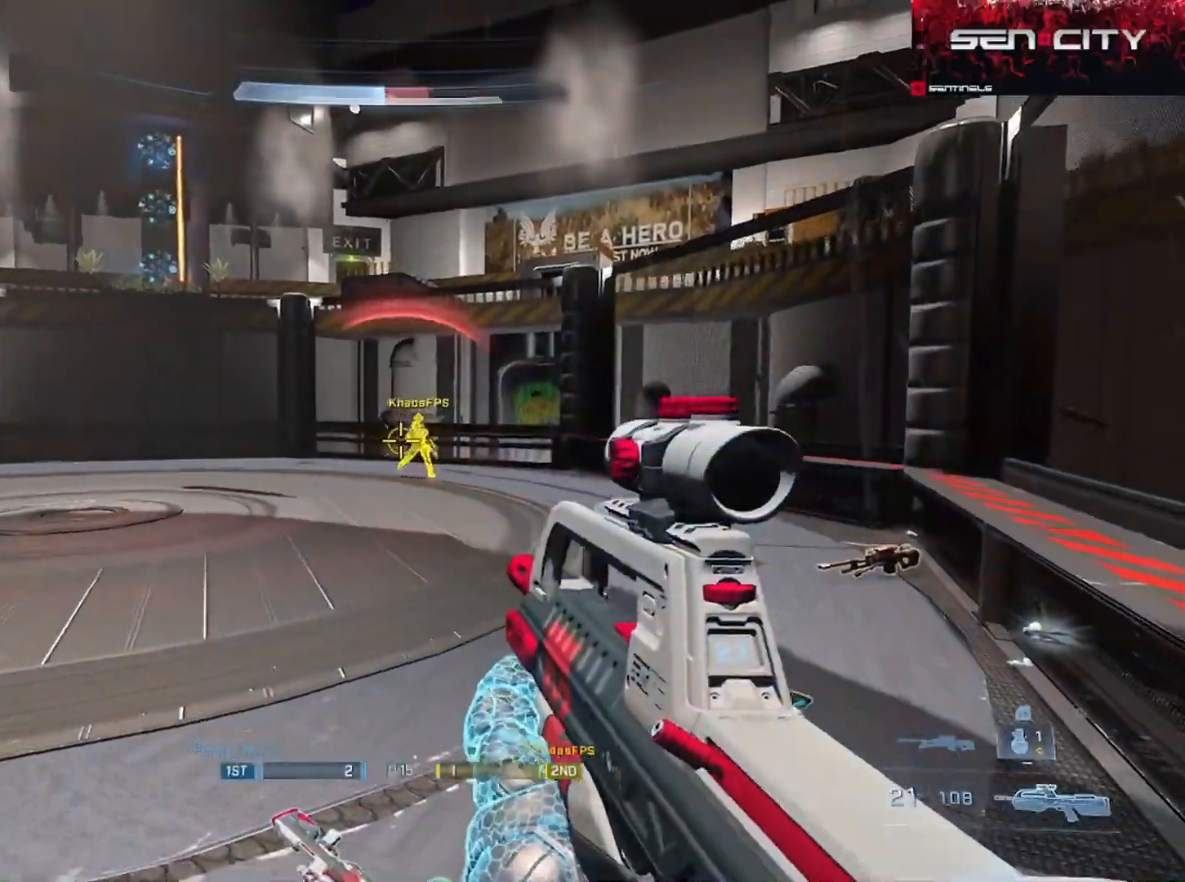
Gameplay with a controller (Xbox layout); each line is a JSON object with the inputs held at the frame after it. "events" lists button and stick changes between this image and that frame as [ms after this image, input, new state], when the widget could be followed in between.
{"buttons": [], "left_stick": "up-right", "right_stick": "down-left", "events": [[50, "right_stick", "up"], [217, "right_stick", "center"], [300, "L3", "up"], [351, "R2", "up"], [351, "left_stick", "down-left"], [451, "left_stick", "up"], [451, "right_stick", "down-left"], [501, "left_stick", "up-right"]]}
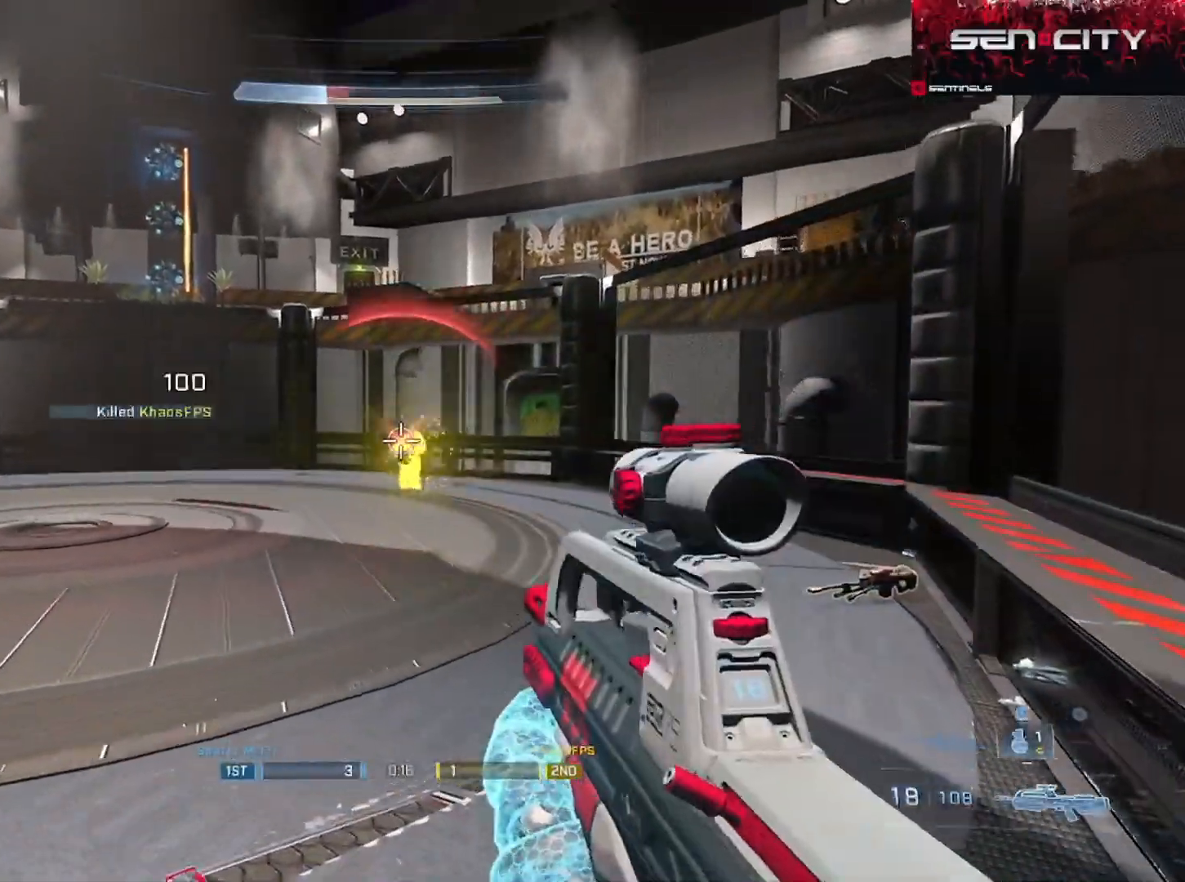
{"buttons": ["L3"], "left_stick": "up-right", "right_stick": "left", "events": [[33, "A", "down"], [50, "right_stick", "center"], [116, "A", "up"], [183, "A", "down"], [283, "A", "up"], [400, "L3", "down"], [417, "right_stick", "left"]]}
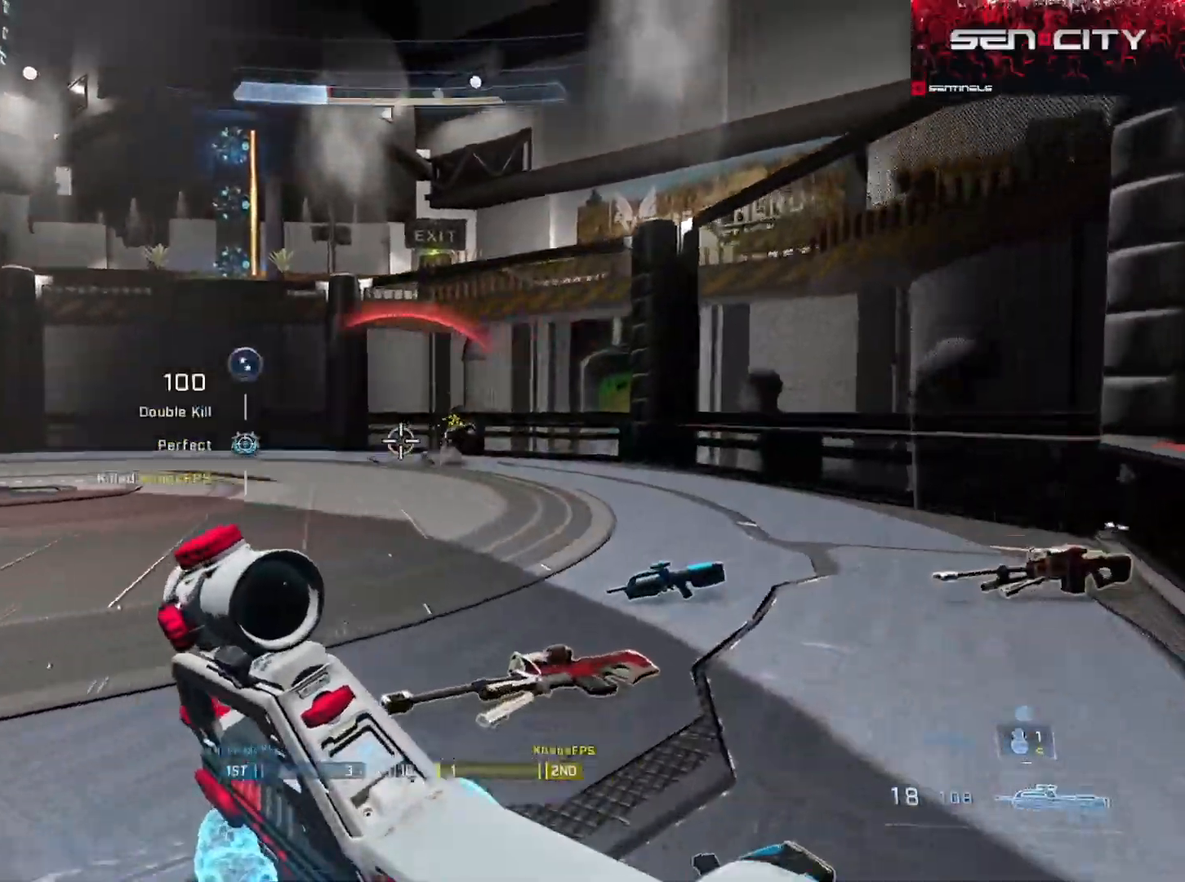
{"buttons": ["L1", "L3"], "left_stick": "right", "right_stick": "left", "events": [[84, "left_stick", "right"], [217, "right_stick", "center"], [317, "right_stick", "left"], [484, "L1", "down"]]}
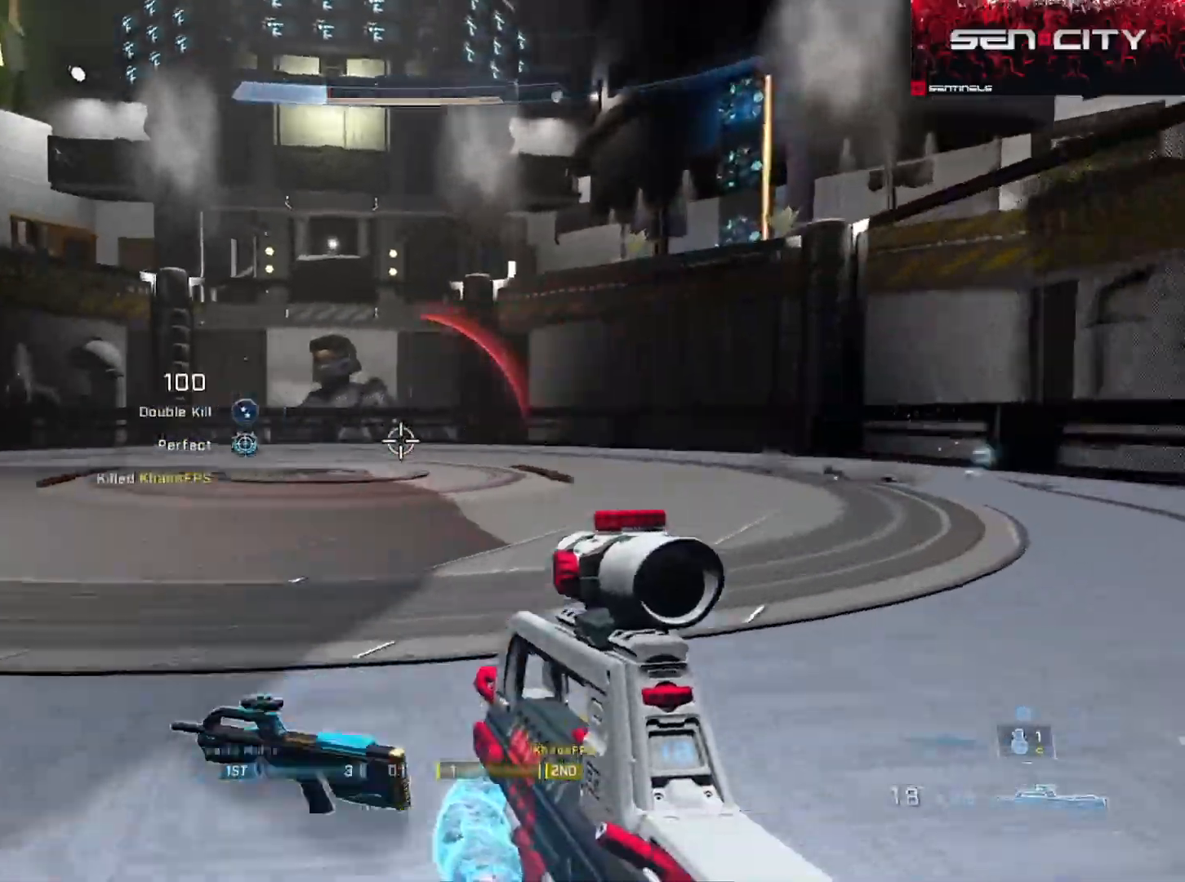
{"buttons": ["L3"], "left_stick": "down-right", "right_stick": "down-right", "events": [[33, "L1", "up"], [150, "left_stick", "down-right"], [383, "right_stick", "center"], [467, "right_stick", "down-right"]]}
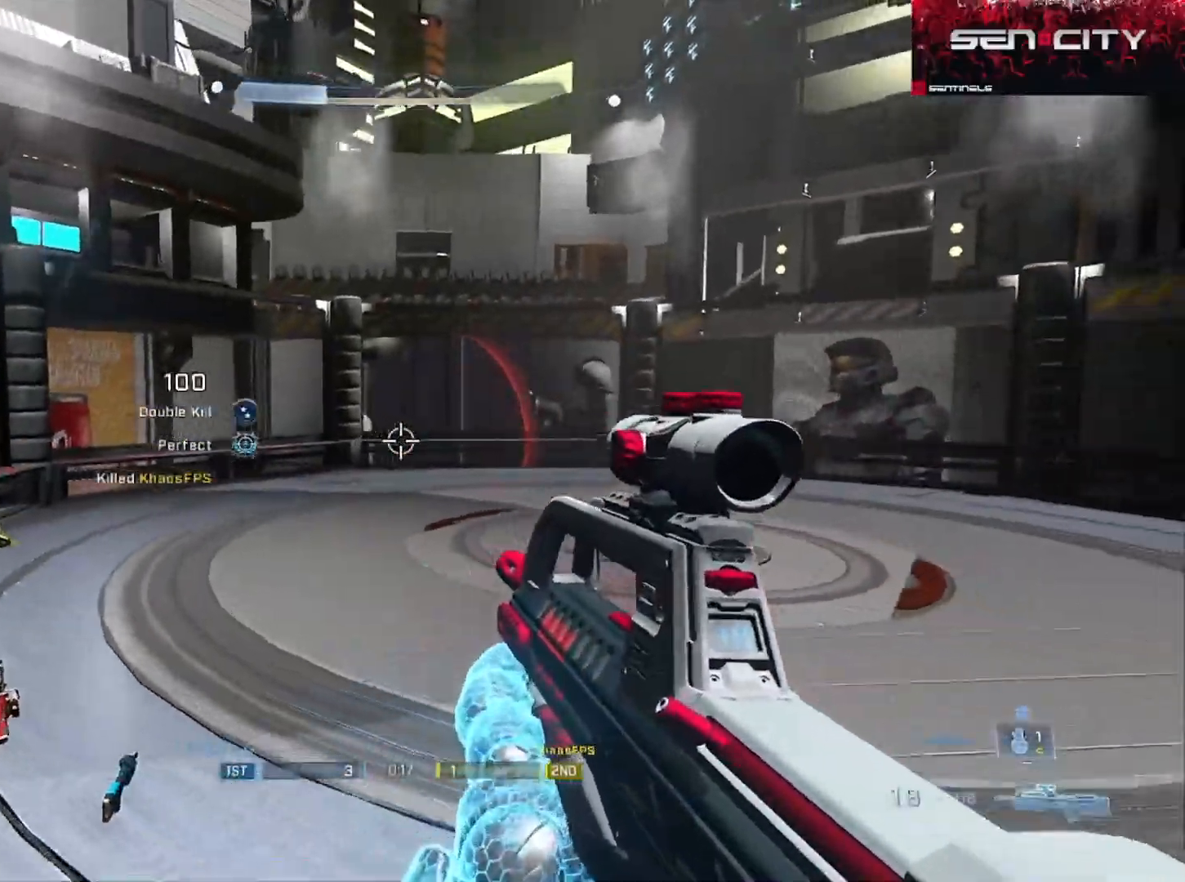
{"buttons": [], "left_stick": "right", "right_stick": "down", "events": [[34, "L3", "up"], [50, "right_stick", "left"], [117, "left_stick", "down"], [234, "left_stick", "center"], [284, "R2", "down"], [284, "left_stick", "right"], [317, "right_stick", "down"], [417, "R2", "up"]]}
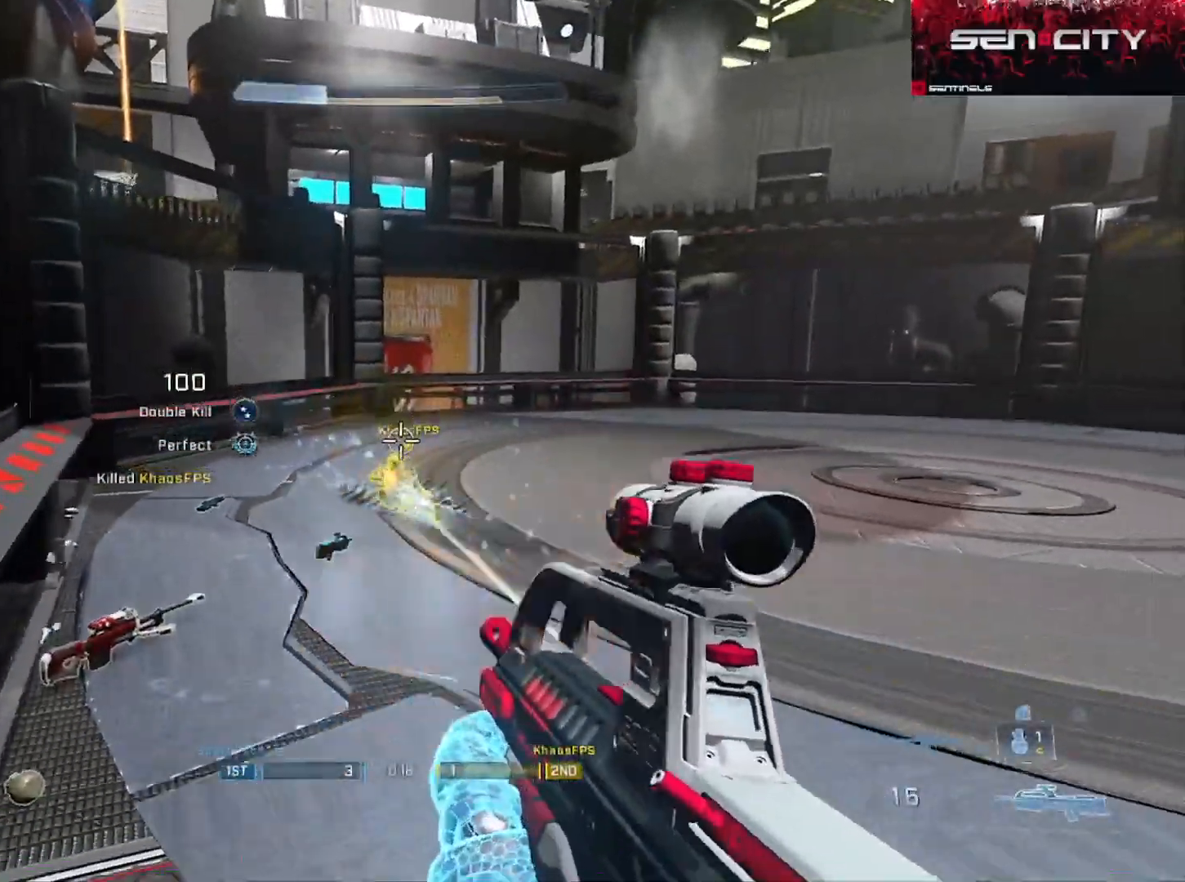
{"buttons": [], "left_stick": "up", "right_stick": "up", "events": [[50, "left_stick", "up-right"], [200, "R2", "down"], [217, "L3", "down"], [217, "right_stick", "center"], [267, "right_stick", "up-left"], [317, "right_stick", "up"], [333, "left_stick", "up"], [433, "R2", "up"], [500, "L3", "up"]]}
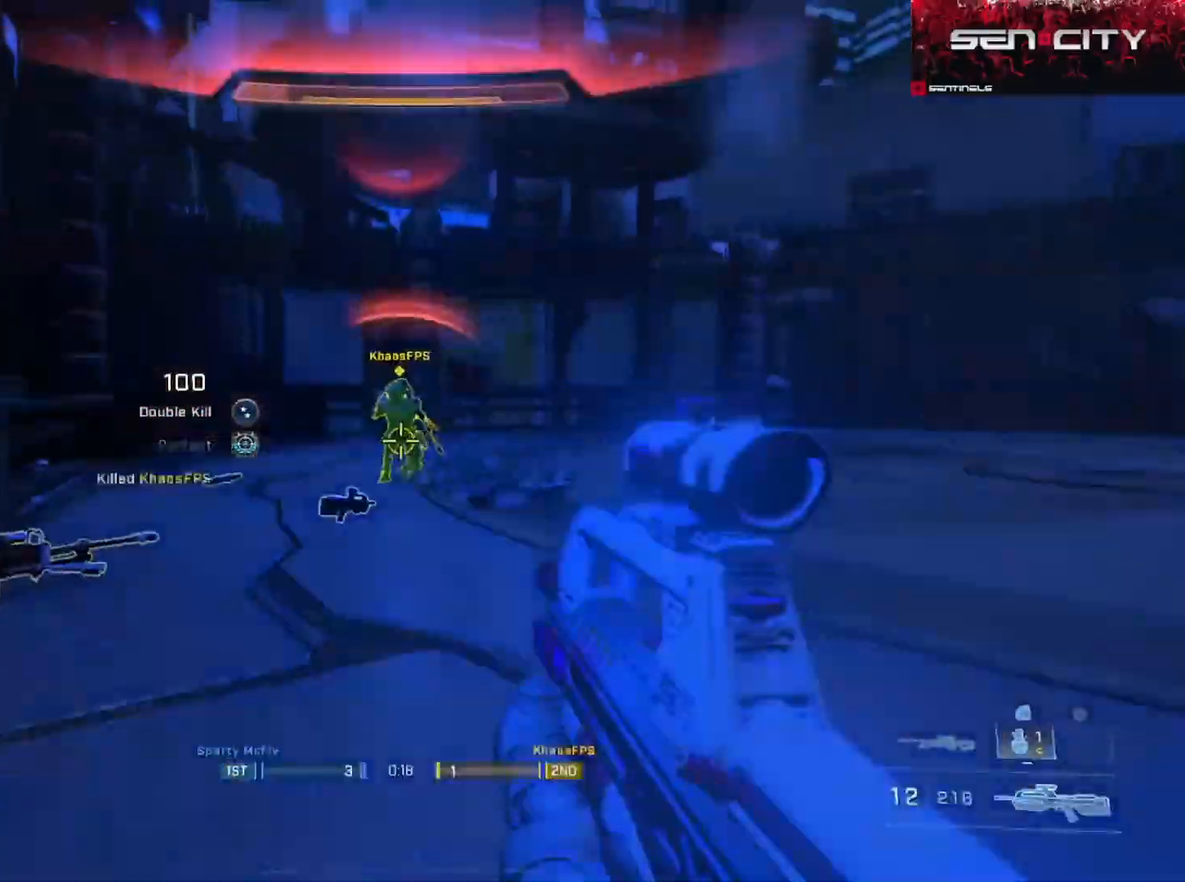
{"buttons": ["L3"], "left_stick": "up-left", "right_stick": "center", "events": [[17, "right_stick", "center"], [34, "left_stick", "right"], [67, "right_stick", "up"], [117, "R2", "down"], [267, "left_stick", "center"], [300, "right_stick", "up-right"], [417, "R2", "up"], [417, "left_stick", "up-left"], [434, "L3", "down"], [467, "right_stick", "center"]]}
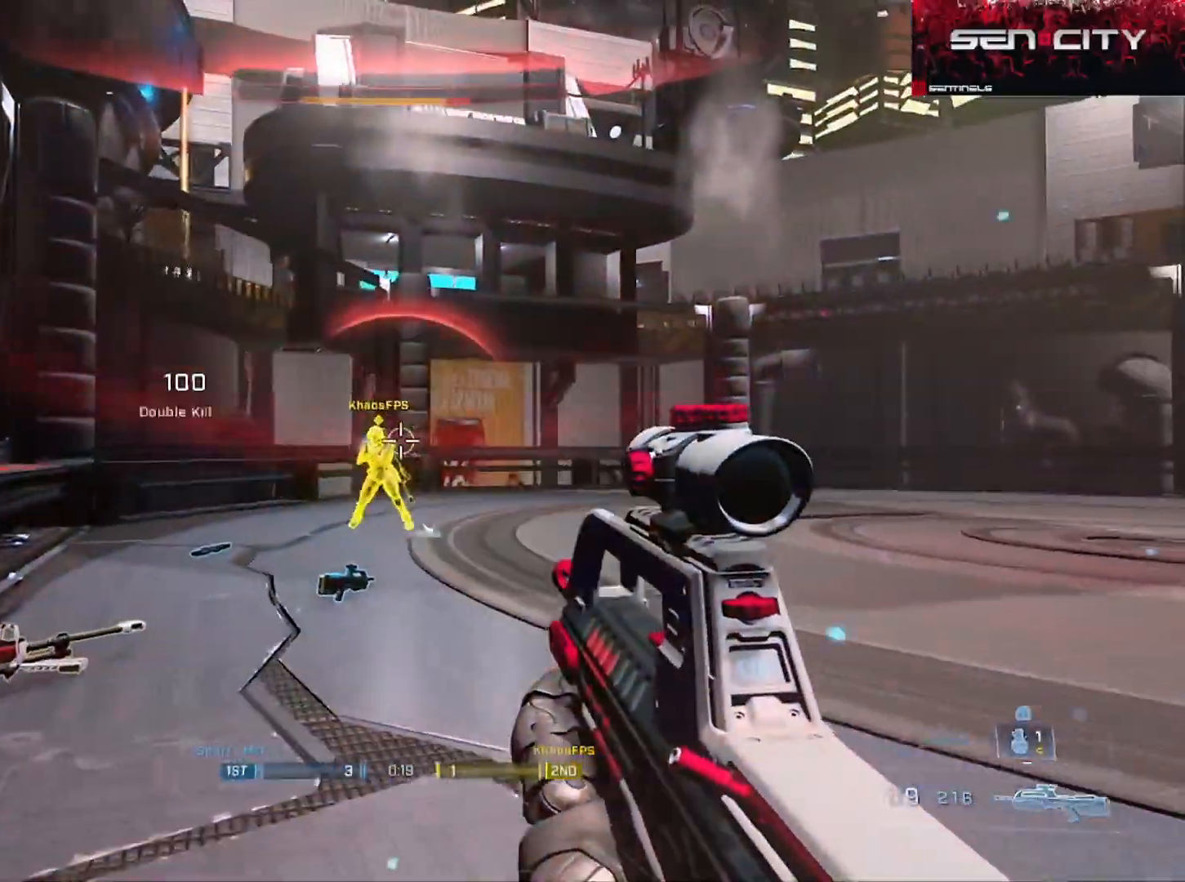
{"buttons": ["L3"], "left_stick": "down-right", "right_stick": "down-left", "events": [[83, "left_stick", "right"], [83, "right_stick", "left"], [116, "R2", "down"], [133, "left_stick", "down-right"], [183, "right_stick", "center"], [250, "L1", "down"], [317, "right_stick", "down"], [350, "L1", "up"], [367, "R2", "up"], [450, "right_stick", "down-left"]]}
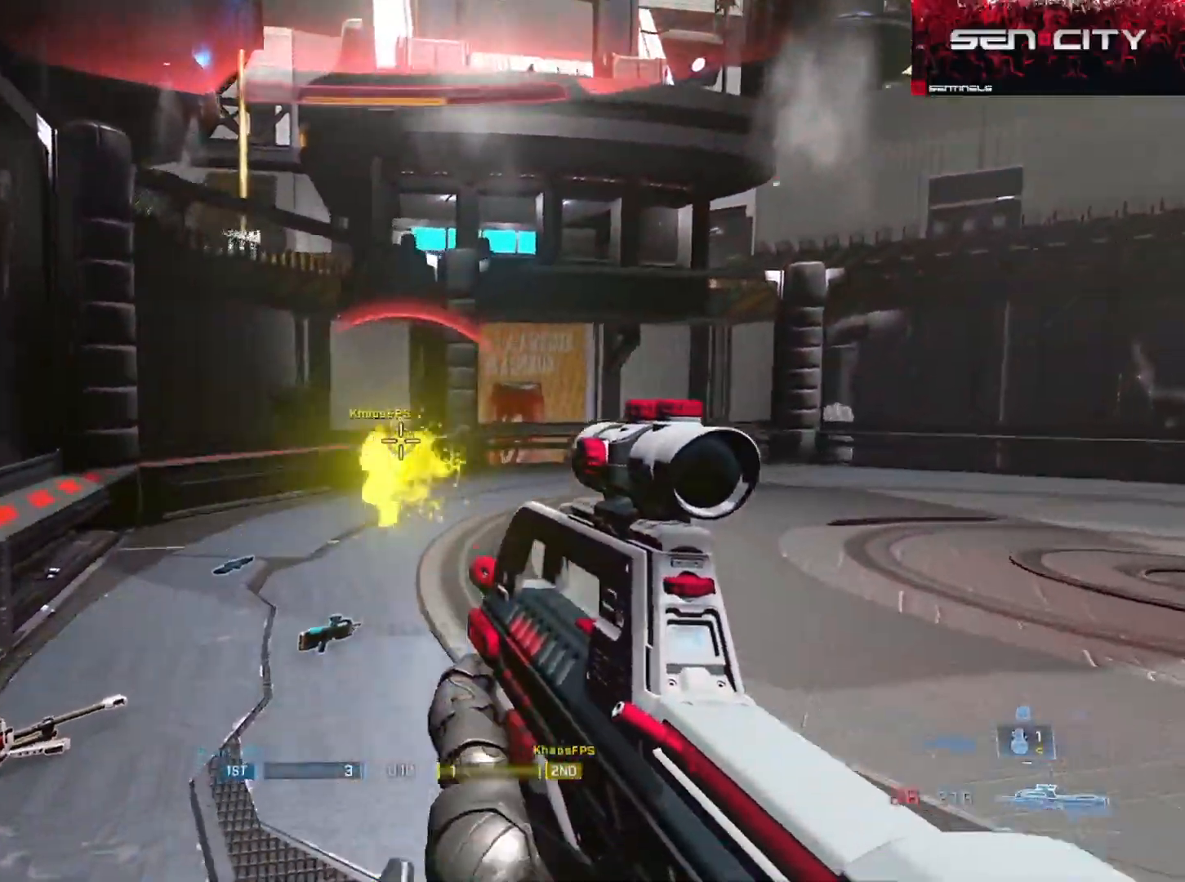
{"buttons": ["L3"], "left_stick": "down-right", "right_stick": "up", "events": [[84, "R2", "down"], [84, "right_stick", "left"], [367, "right_stick", "up"], [401, "R2", "up"]]}
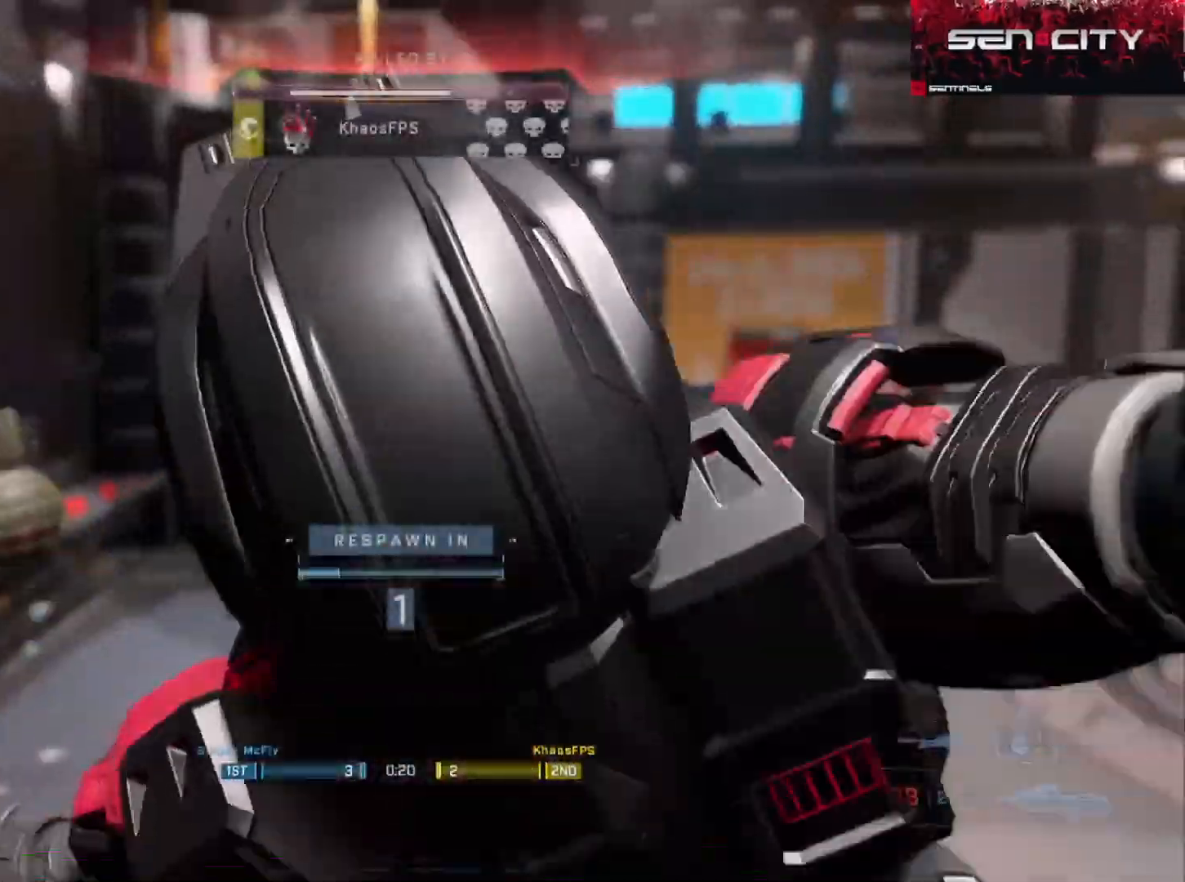
{"buttons": [], "left_stick": "center", "right_stick": "center", "events": [[16, "L3", "up"], [16, "right_stick", "left"], [100, "left_stick", "center"], [100, "right_stick", "center"], [167, "R1", "down"], [300, "R1", "up"]]}
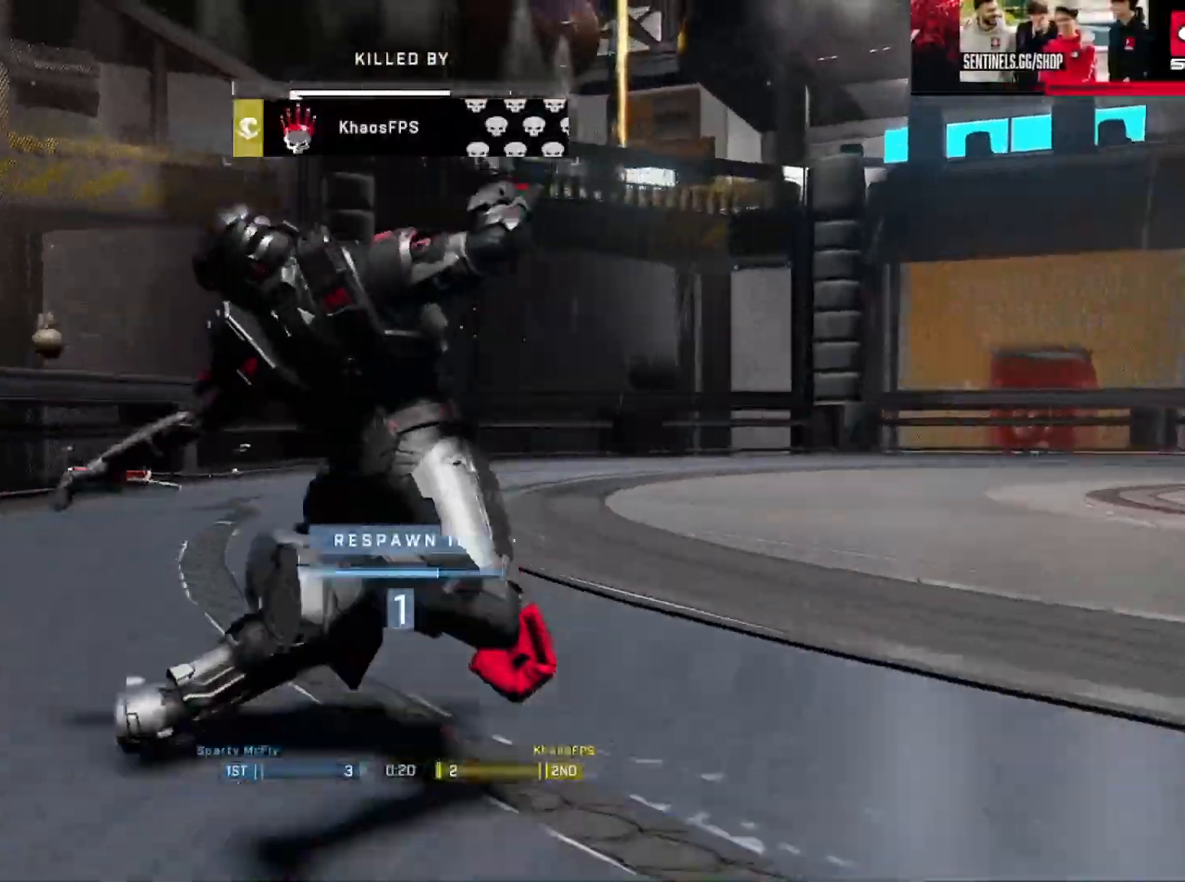
{"buttons": ["A"], "left_stick": "up", "right_stick": "center", "events": [[434, "A", "down"], [484, "left_stick", "up"]]}
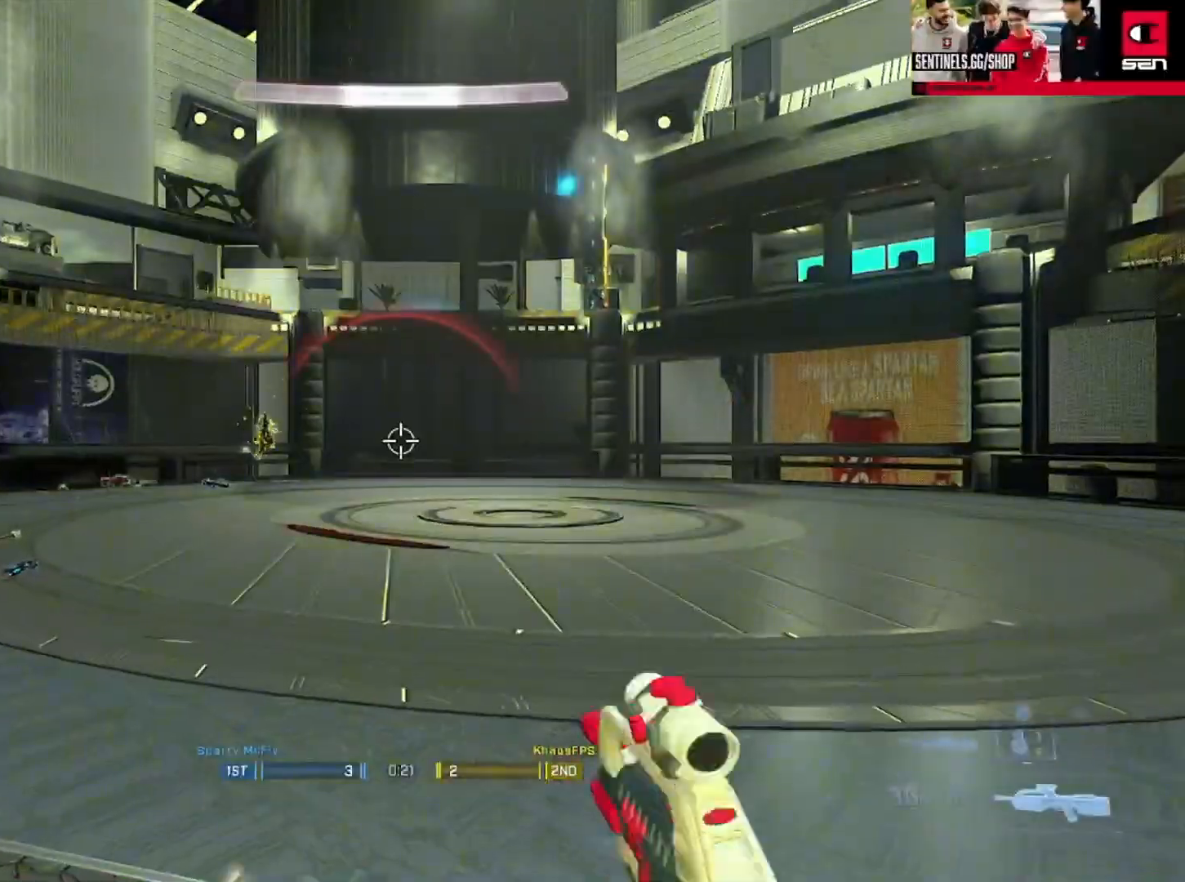
{"buttons": ["L3"], "left_stick": "right", "right_stick": "center", "events": [[16, "A", "up"], [16, "left_stick", "up-right"], [66, "A", "down"], [150, "A", "up"], [217, "A", "down"], [250, "right_stick", "left"], [300, "A", "up"], [317, "L3", "down"], [317, "left_stick", "right"], [367, "right_stick", "center"]]}
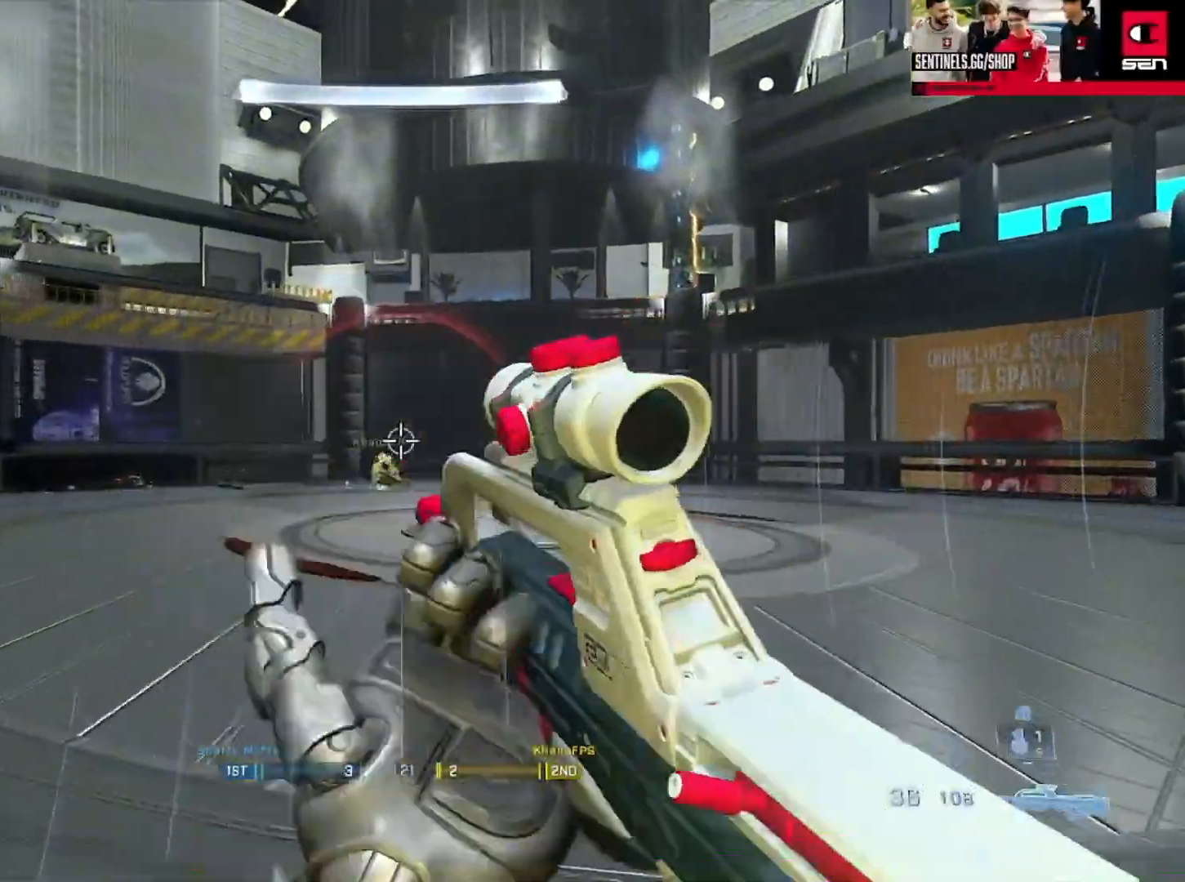
{"buttons": [], "left_stick": "down-right", "right_stick": "down-right", "events": [[84, "right_stick", "down-left"], [117, "R2", "down"], [217, "right_stick", "up-left"], [250, "L3", "up"], [284, "right_stick", "up"], [384, "R2", "up"], [467, "right_stick", "down-right"], [501, "left_stick", "down-right"]]}
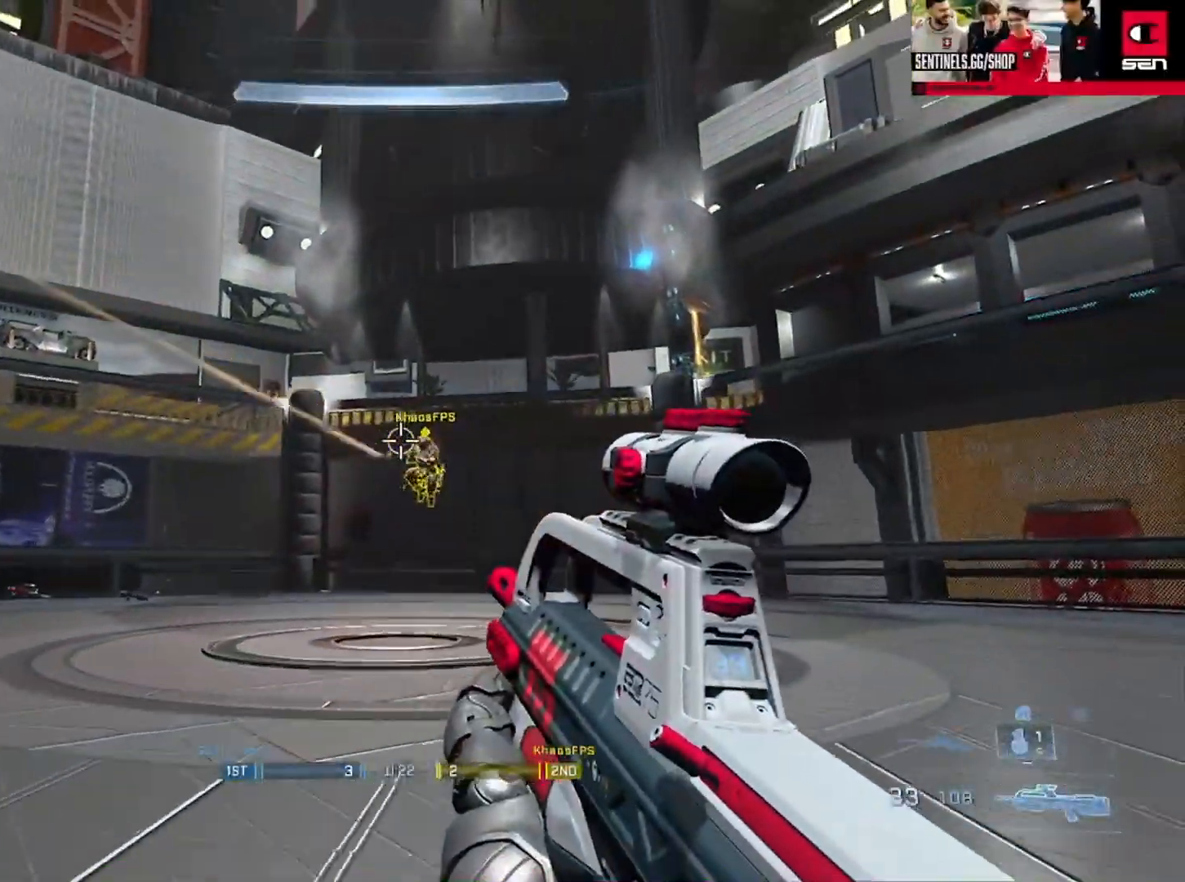
{"buttons": ["Y"], "left_stick": "down-right", "right_stick": "down-left", "events": [[66, "R2", "down"], [100, "right_stick", "up-right"], [217, "right_stick", "down-right"], [233, "R2", "up"], [267, "right_stick", "down"], [433, "right_stick", "down-left"], [467, "Y", "down"]]}
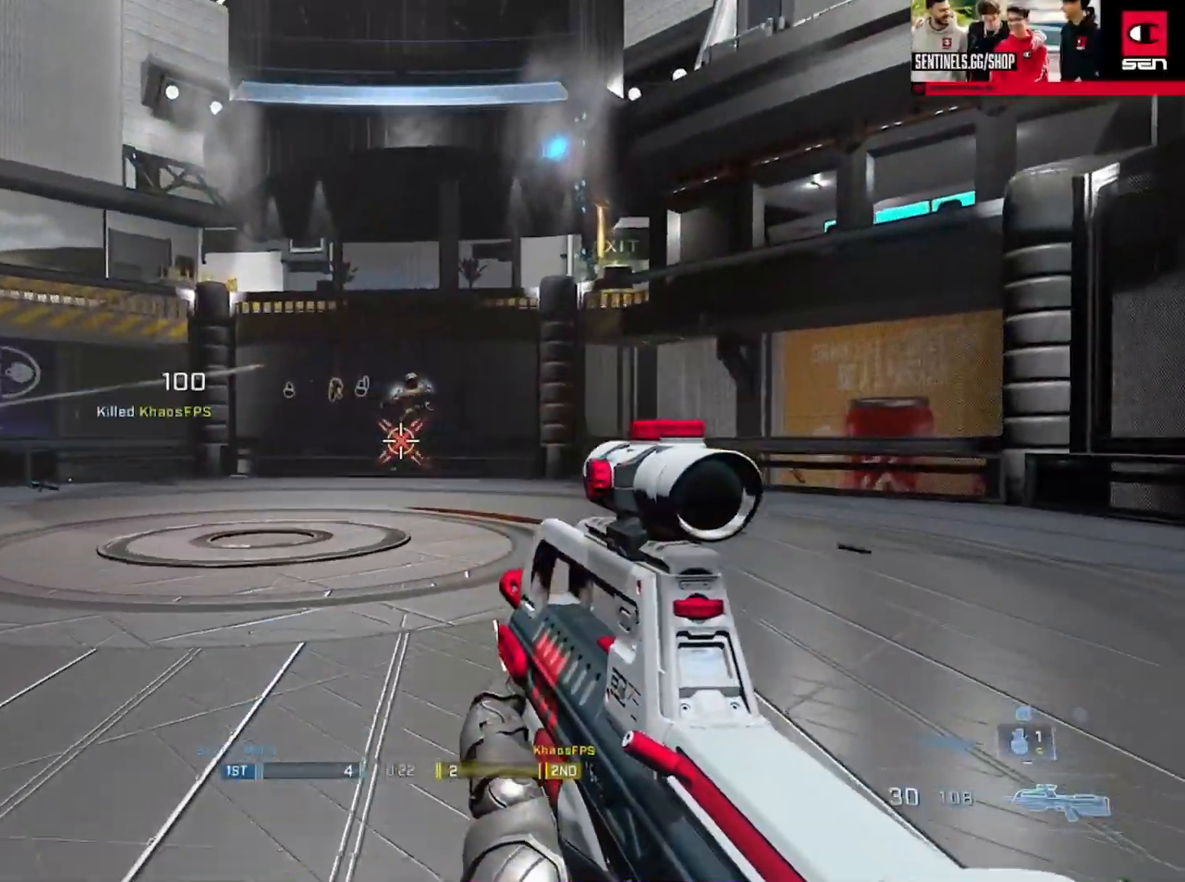
{"buttons": [], "left_stick": "up-right", "right_stick": "right", "events": [[34, "Y", "up"], [100, "right_stick", "right"], [250, "left_stick", "right"], [351, "left_stick", "up-right"], [384, "A", "down"], [417, "A", "up"]]}
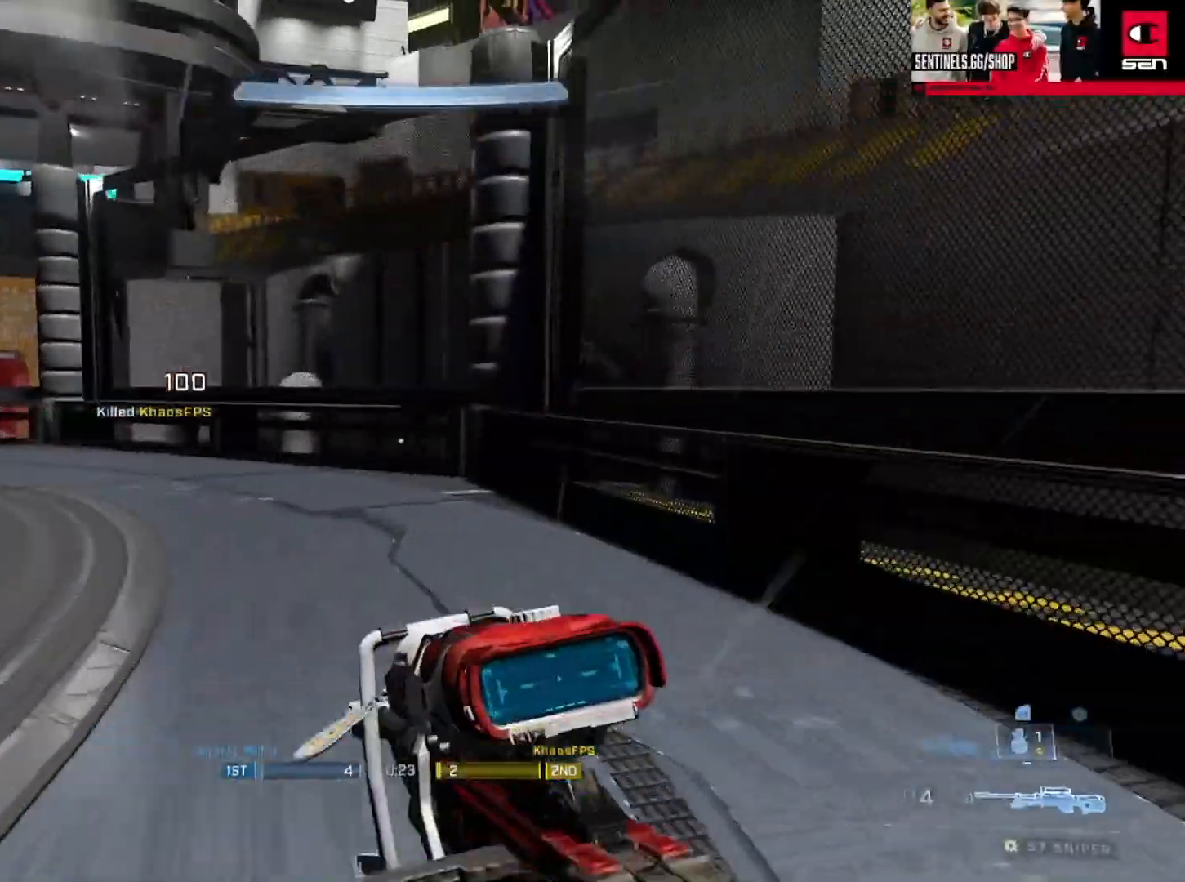
{"buttons": ["L3"], "left_stick": "right", "right_stick": "left", "events": [[16, "right_stick", "center"], [116, "Y", "down"], [116, "right_stick", "left"], [183, "L3", "down"], [183, "Y", "up"], [267, "Y", "down"], [333, "Y", "up"], [367, "left_stick", "right"], [417, "L1", "down"], [467, "L1", "up"]]}
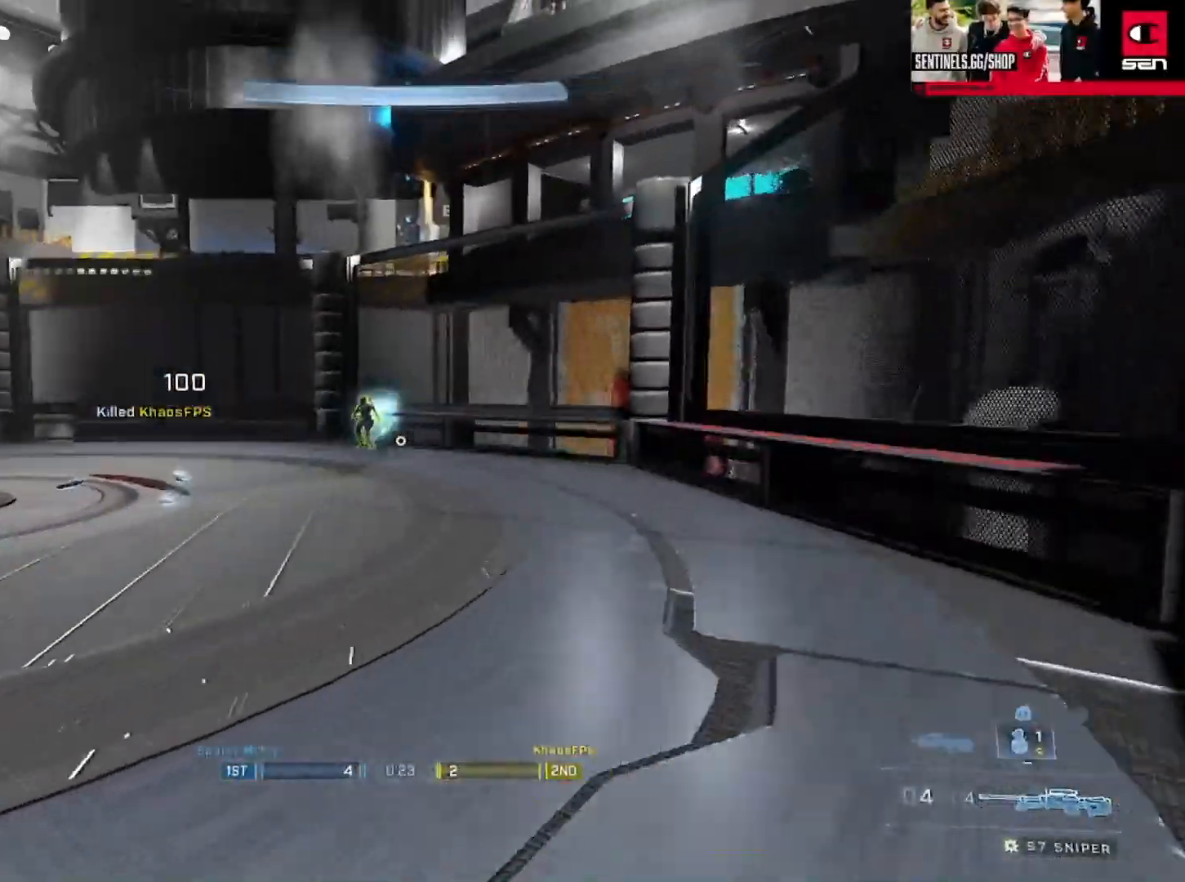
{"buttons": ["Y", "R2"], "left_stick": "right", "right_stick": "center", "events": [[100, "right_stick", "center"], [384, "L3", "up"], [467, "R2", "down"], [467, "Y", "down"]]}
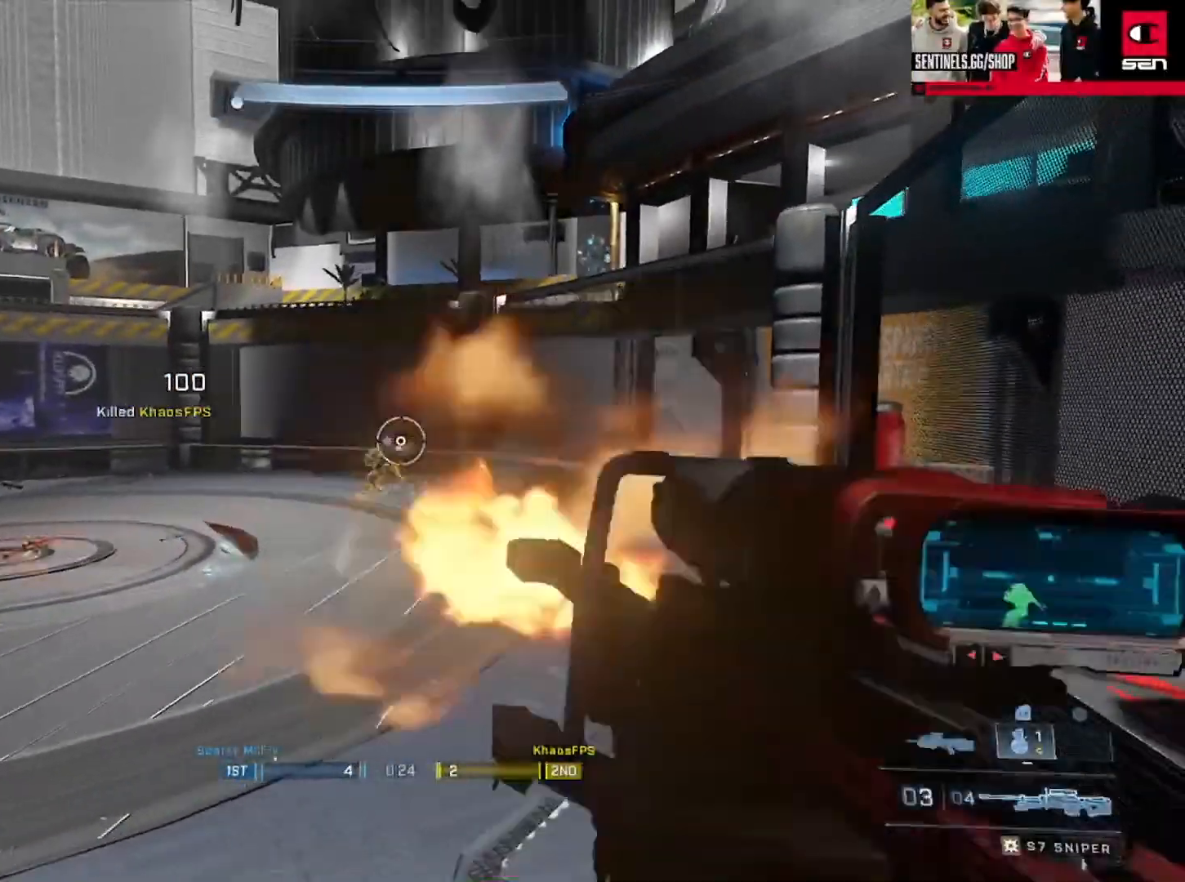
{"buttons": [], "left_stick": "right", "right_stick": "center", "events": [[66, "R2", "up"], [66, "Y", "up"], [66, "left_stick", "center"], [66, "right_stick", "left"], [116, "left_stick", "down-left"], [367, "left_stick", "center"], [417, "left_stick", "right"], [500, "right_stick", "center"]]}
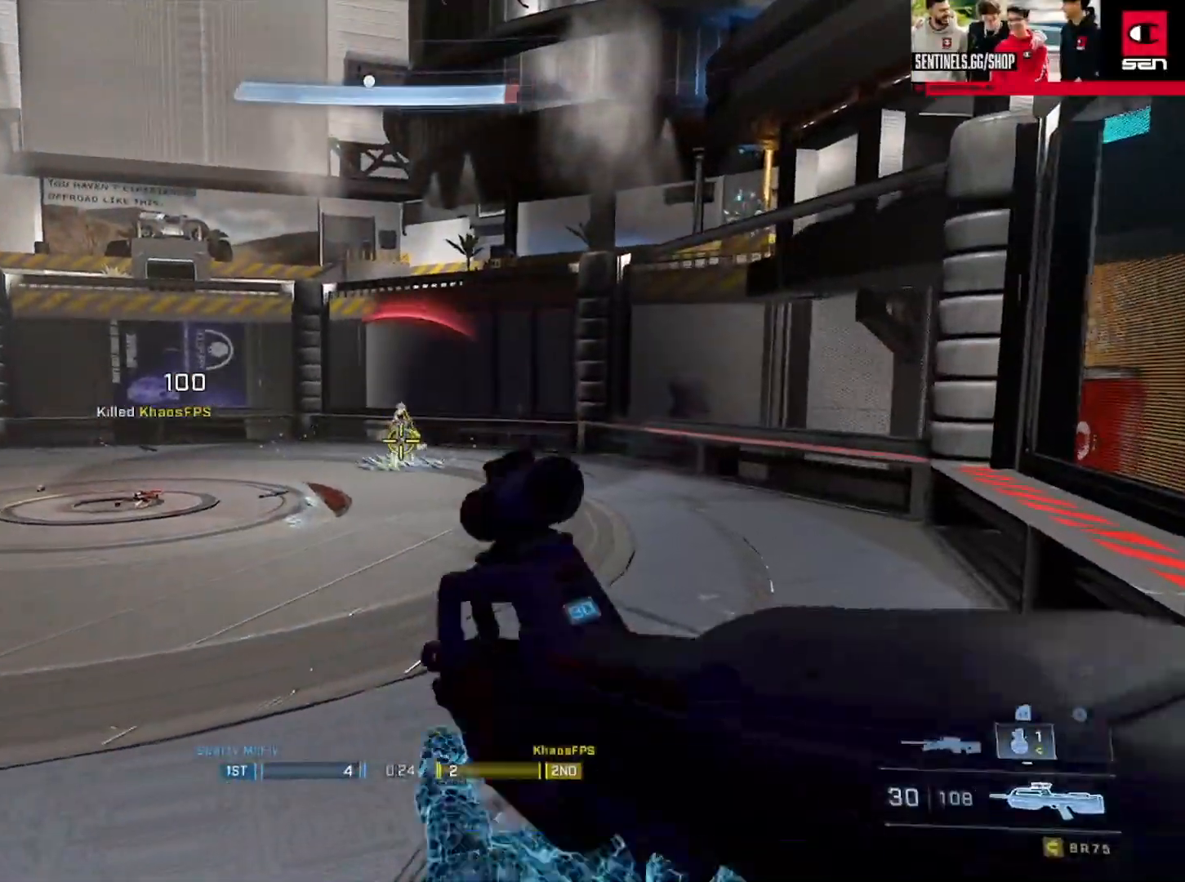
{"buttons": [], "left_stick": "right", "right_stick": "center", "events": [[84, "right_stick", "up"], [167, "Y", "down"], [217, "right_stick", "center"], [267, "Y", "up"], [317, "right_stick", "up-right"], [384, "right_stick", "center"]]}
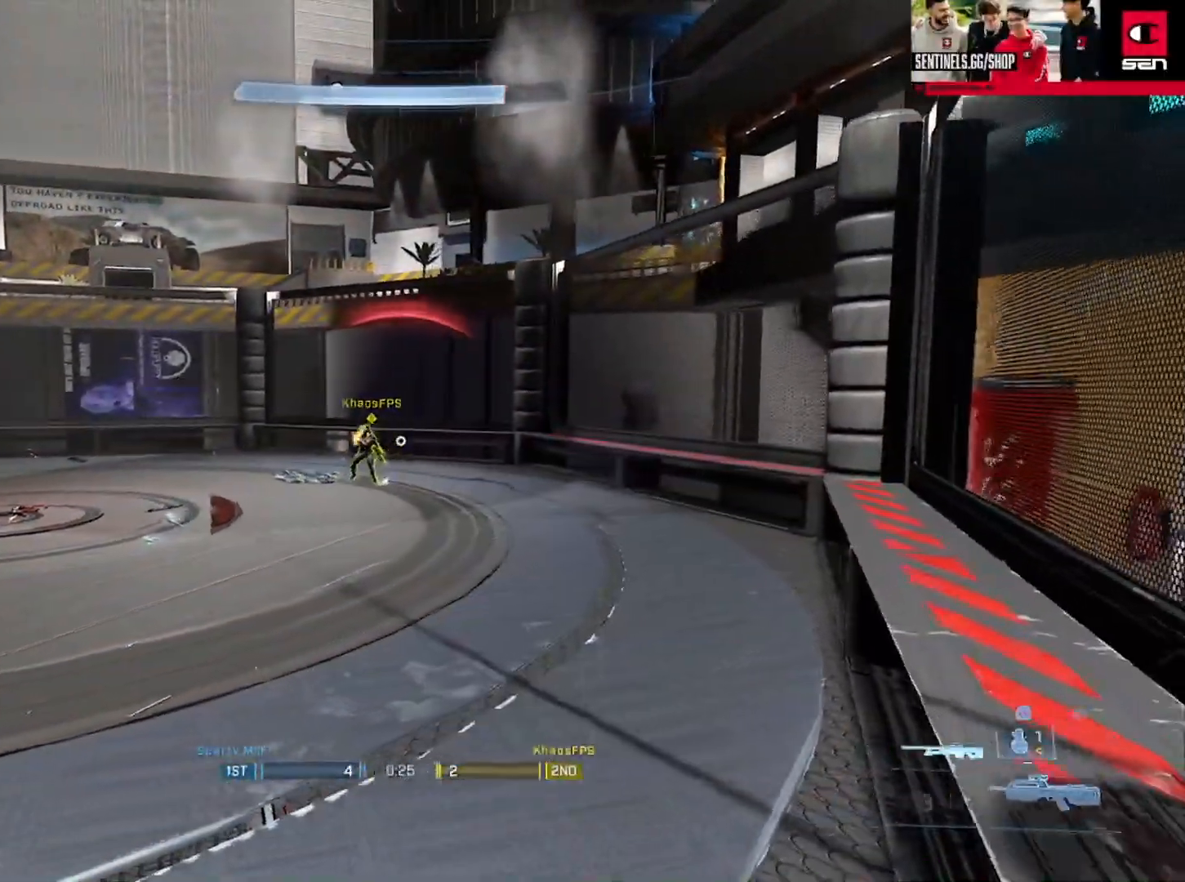
{"buttons": [], "left_stick": "right", "right_stick": "center", "events": [[16, "left_stick", "center"], [16, "right_stick", "up-right"], [83, "right_stick", "center"], [250, "right_stick", "left"], [283, "R3", "down"], [300, "L3", "down"], [300, "left_stick", "left"], [350, "R3", "up"], [417, "R2", "down"], [417, "Y", "down"], [433, "L3", "up"], [433, "left_stick", "right"], [450, "right_stick", "center"], [500, "R2", "up"], [500, "Y", "up"]]}
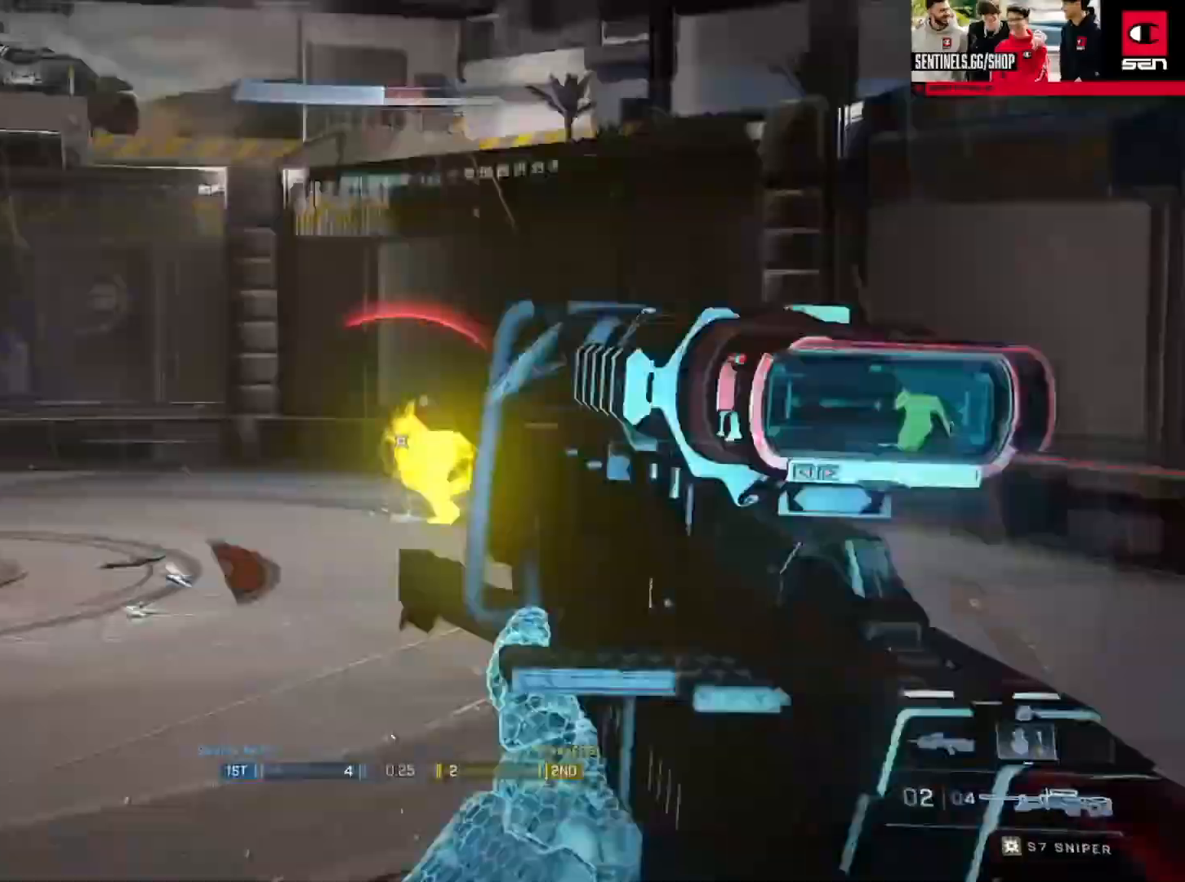
{"buttons": [], "left_stick": "up-right", "right_stick": "up", "events": [[167, "left_stick", "up-right"], [367, "right_stick", "up"]]}
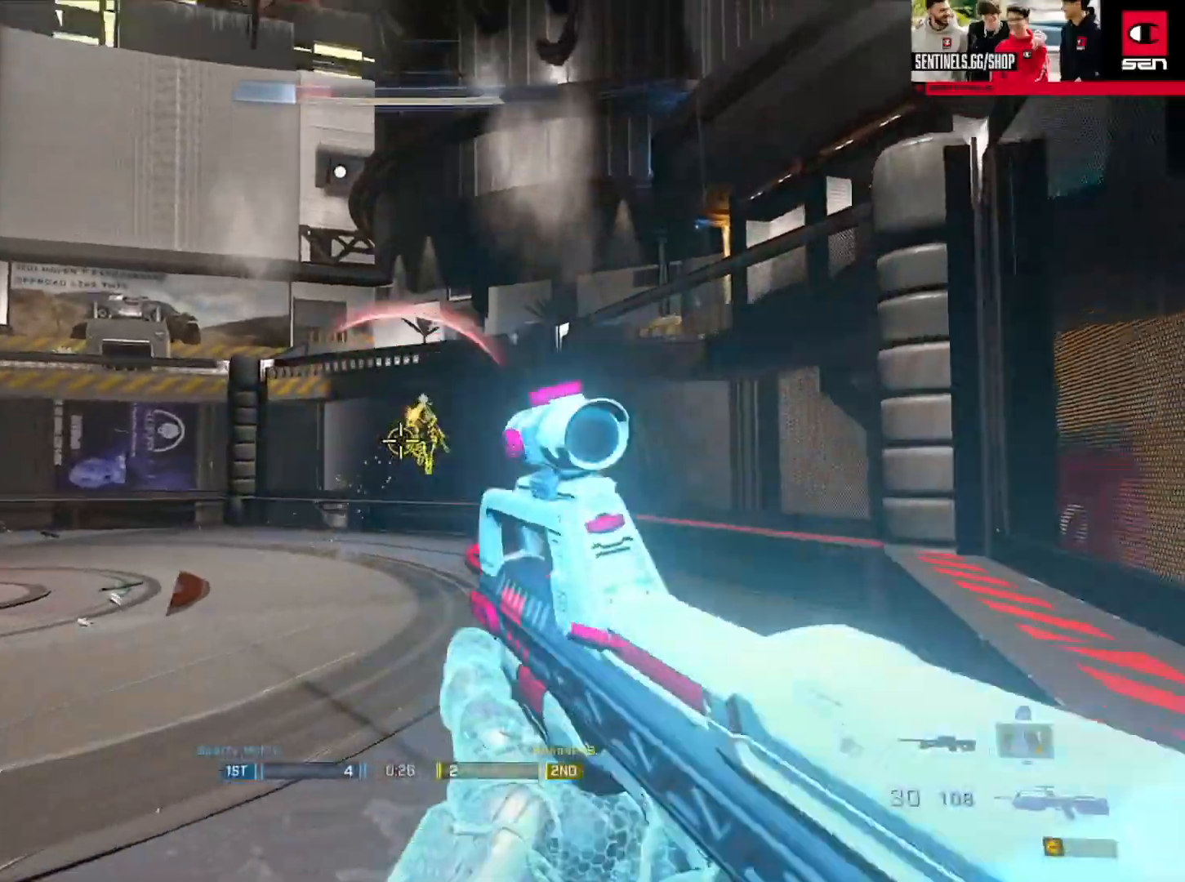
{"buttons": ["Y", "L3"], "left_stick": "right", "right_stick": "down-left", "events": [[66, "R2", "down"], [116, "L1", "down"], [167, "right_stick", "center"], [200, "L1", "up"], [217, "R2", "up"], [217, "right_stick", "down"], [300, "L3", "down"], [300, "left_stick", "right"], [467, "right_stick", "down-left"], [500, "Y", "down"]]}
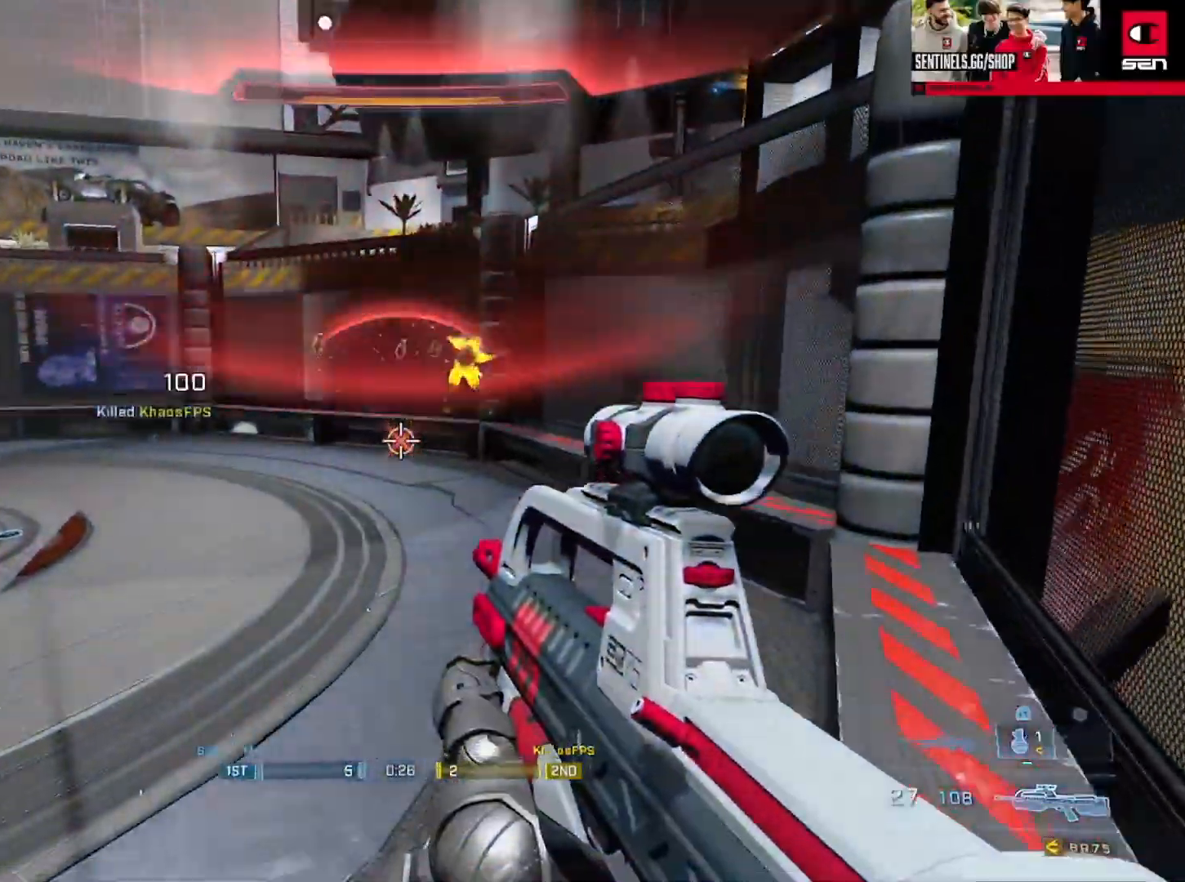
{"buttons": ["Y"], "left_stick": "right", "right_stick": "center", "events": [[50, "Y", "up"], [50, "right_stick", "left"], [384, "L3", "up"], [384, "right_stick", "center"], [484, "Y", "down"]]}
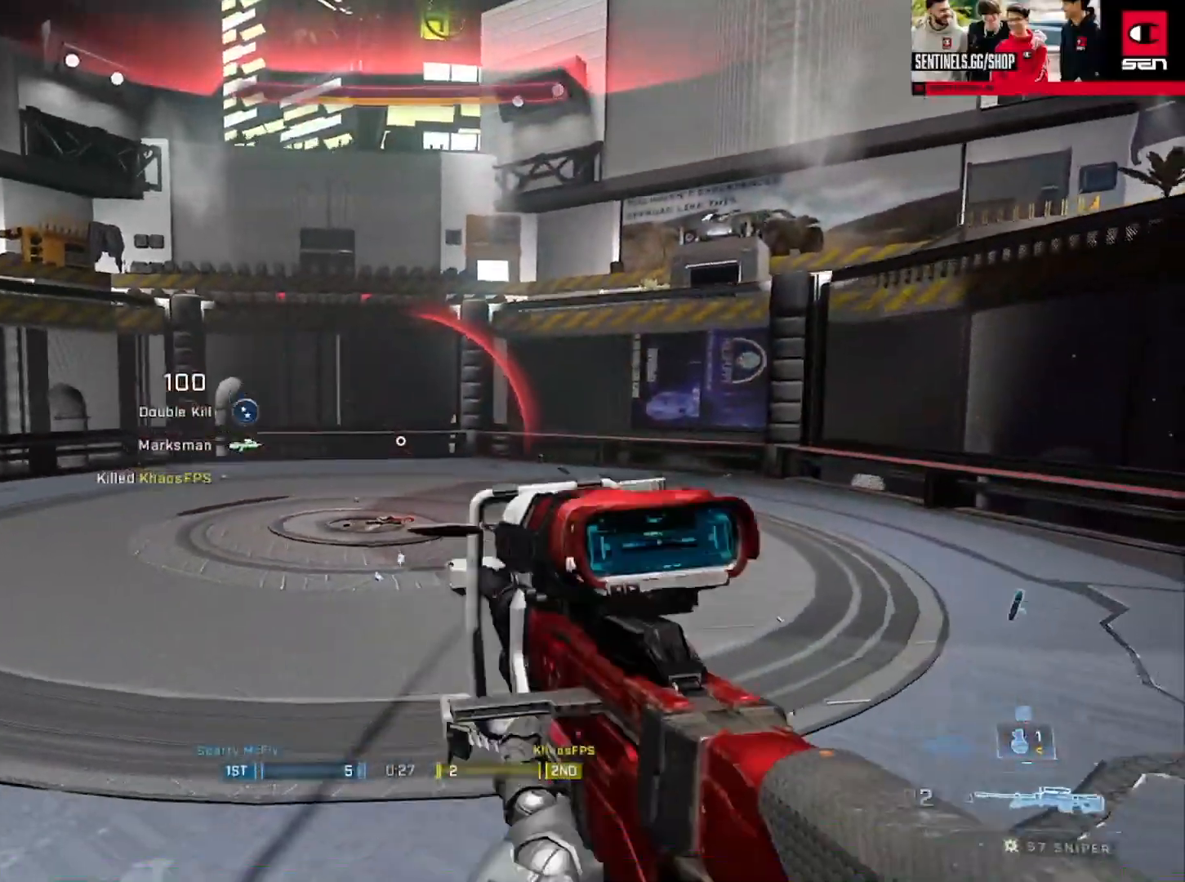
{"buttons": [], "left_stick": "up-right", "right_stick": "right", "events": [[16, "left_stick", "center"], [33, "right_stick", "left"], [66, "Y", "up"], [116, "right_stick", "up-left"], [150, "Y", "down"], [183, "left_stick", "right"], [217, "Y", "up"], [283, "right_stick", "center"], [367, "left_stick", "up-right"], [467, "right_stick", "right"]]}
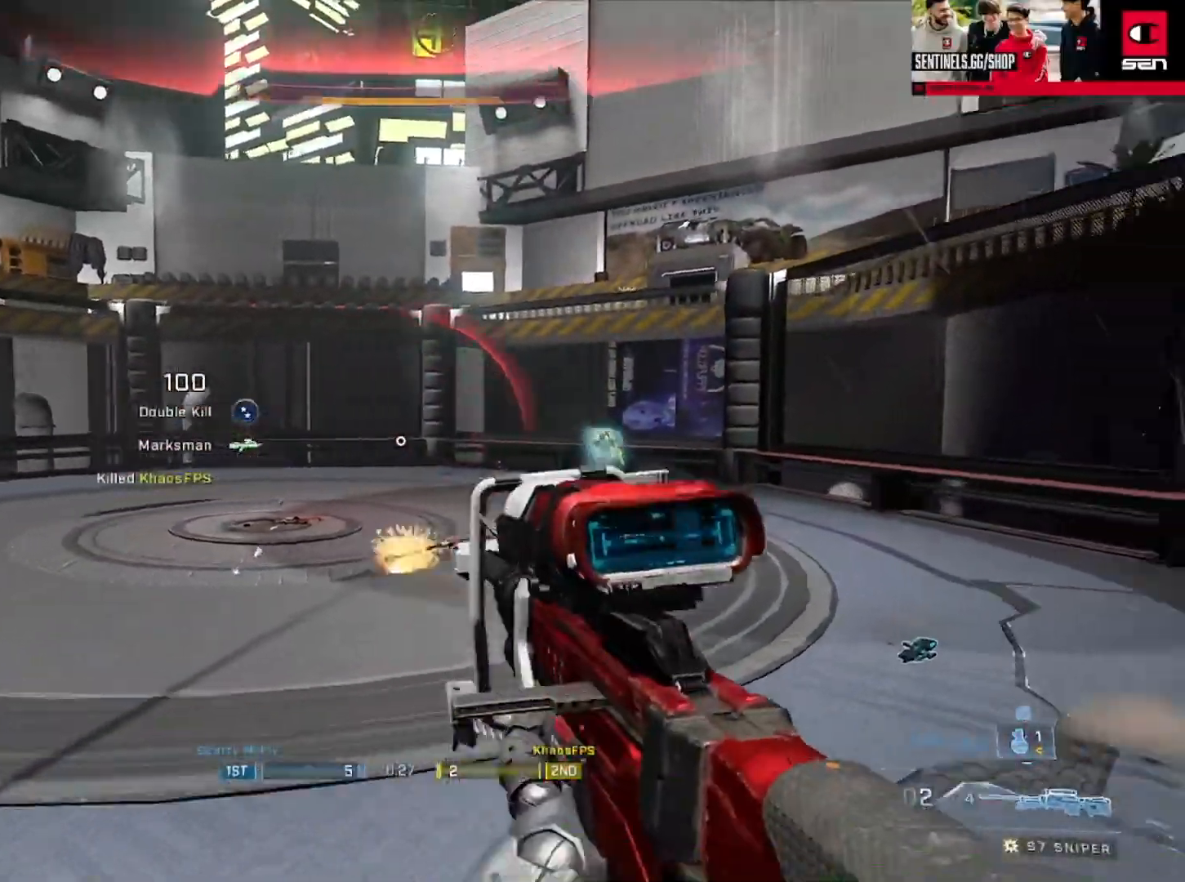
{"buttons": ["Y", "R2"], "left_stick": "right", "right_stick": "center", "events": [[50, "left_stick", "right"], [100, "right_stick", "center"], [184, "R3", "down"], [250, "R3", "up"], [284, "right_stick", "down-right"], [484, "R2", "down"], [484, "Y", "down"], [484, "right_stick", "center"]]}
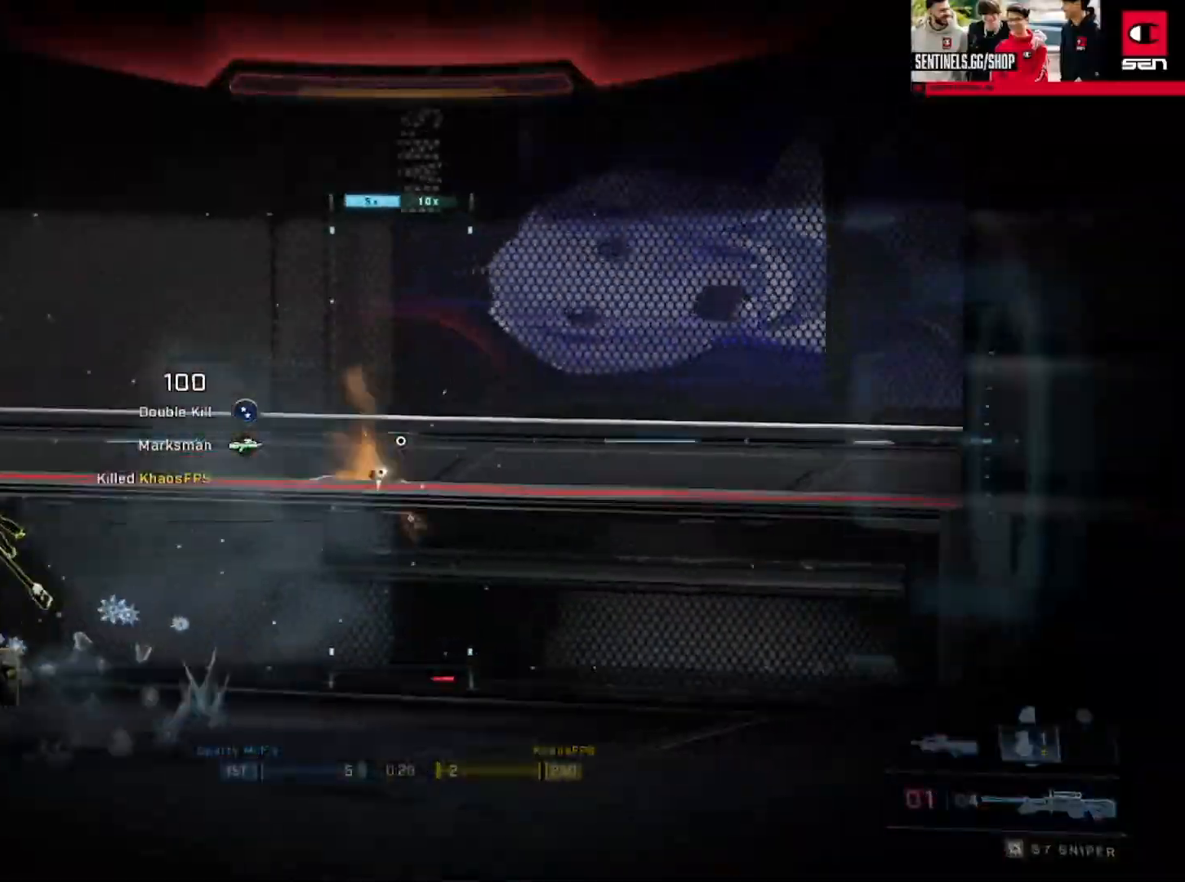
{"buttons": [], "left_stick": "up-right", "right_stick": "right", "events": [[16, "left_stick", "center"], [50, "right_stick", "left"], [83, "Y", "up"], [100, "R2", "up"], [200, "left_stick", "right"], [333, "right_stick", "center"], [350, "left_stick", "up-right"], [483, "right_stick", "right"]]}
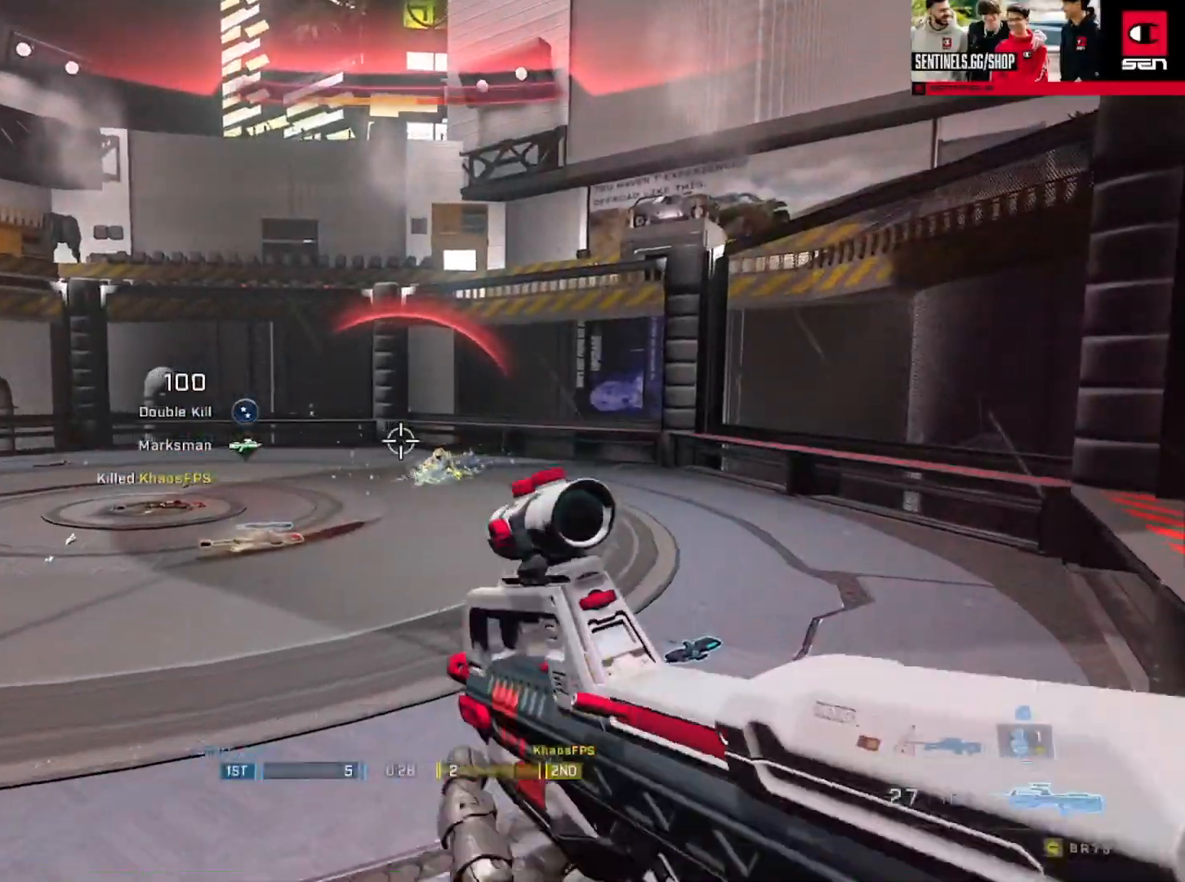
{"buttons": [], "left_stick": "up-right", "right_stick": "center", "events": [[100, "L3", "down"], [117, "R2", "down"], [150, "right_stick", "center"], [217, "L3", "up"], [234, "right_stick", "up-left"], [267, "R2", "up"], [384, "right_stick", "center"]]}
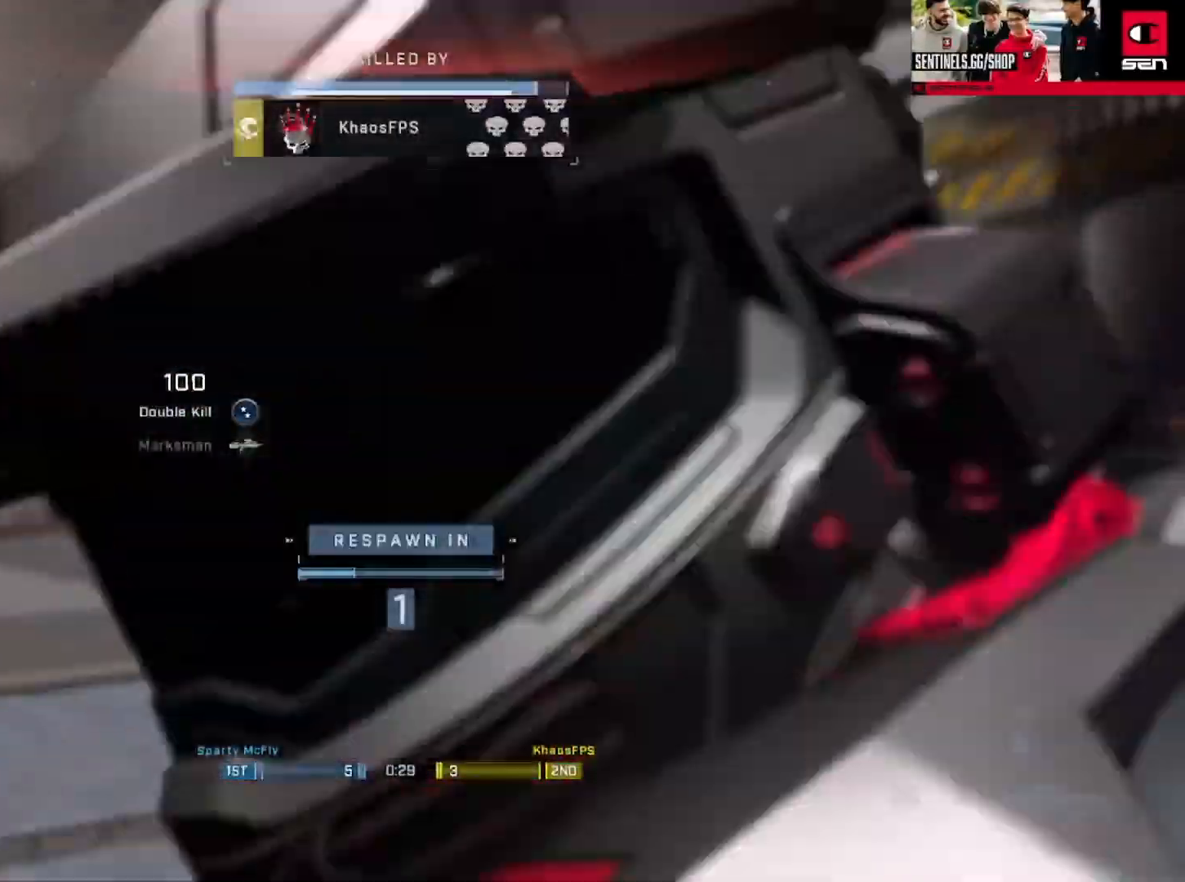
{"buttons": ["SELECT"], "left_stick": "center", "right_stick": "center", "events": [[50, "left_stick", "center"], [150, "SELECT", "down"], [183, "DPAD_DOWN", "down"], [333, "DPAD_DOWN", "up"], [333, "SELECT", "up"], [467, "SELECT", "down"]]}
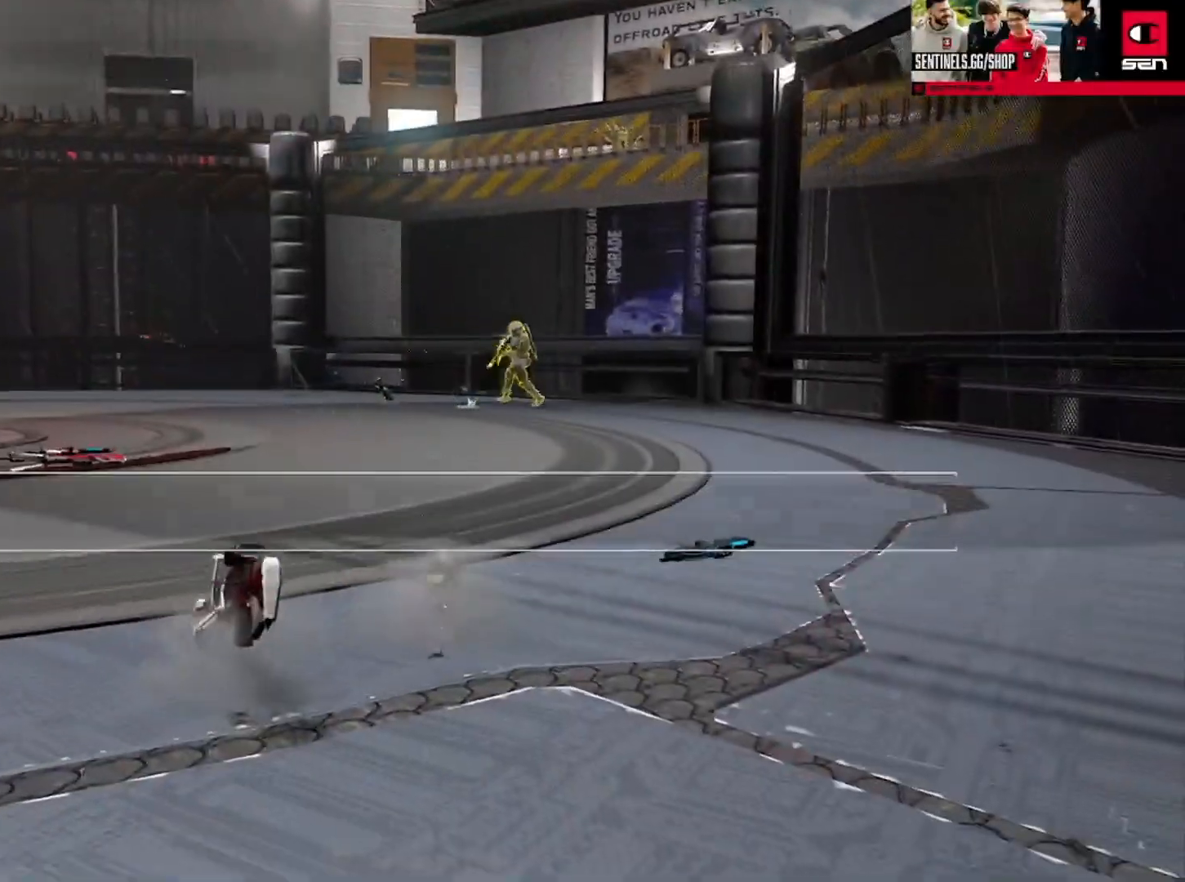
{"buttons": [], "left_stick": "center", "right_stick": "center", "events": [[134, "DPAD_DOWN", "down"], [284, "SELECT", "up"], [334, "DPAD_DOWN", "up"]]}
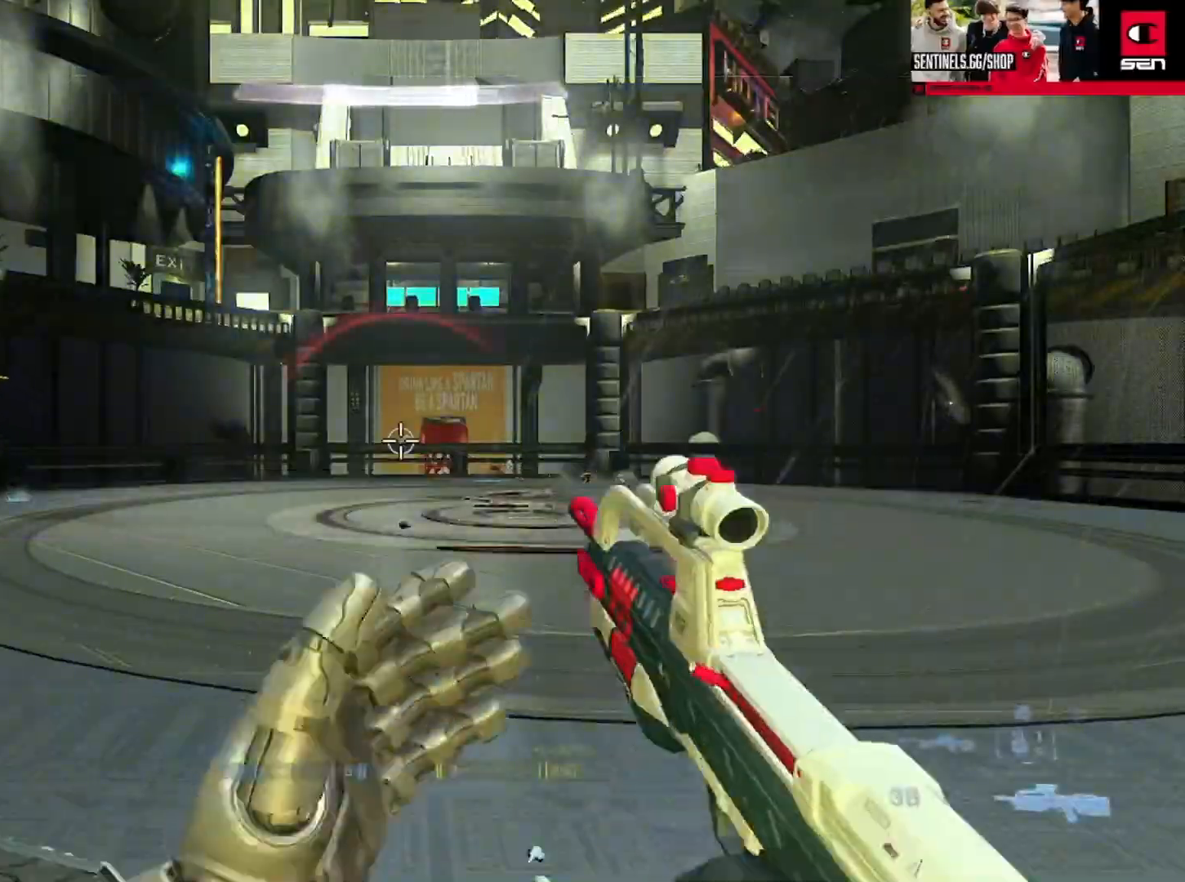
{"buttons": [], "left_stick": "down-right", "right_stick": "down-left", "events": [[67, "right_stick", "left"], [83, "left_stick", "left"], [234, "left_stick", "center"], [334, "left_stick", "down-right"], [350, "R2", "down"], [350, "right_stick", "center"], [467, "right_stick", "down-left"], [500, "R2", "up"]]}
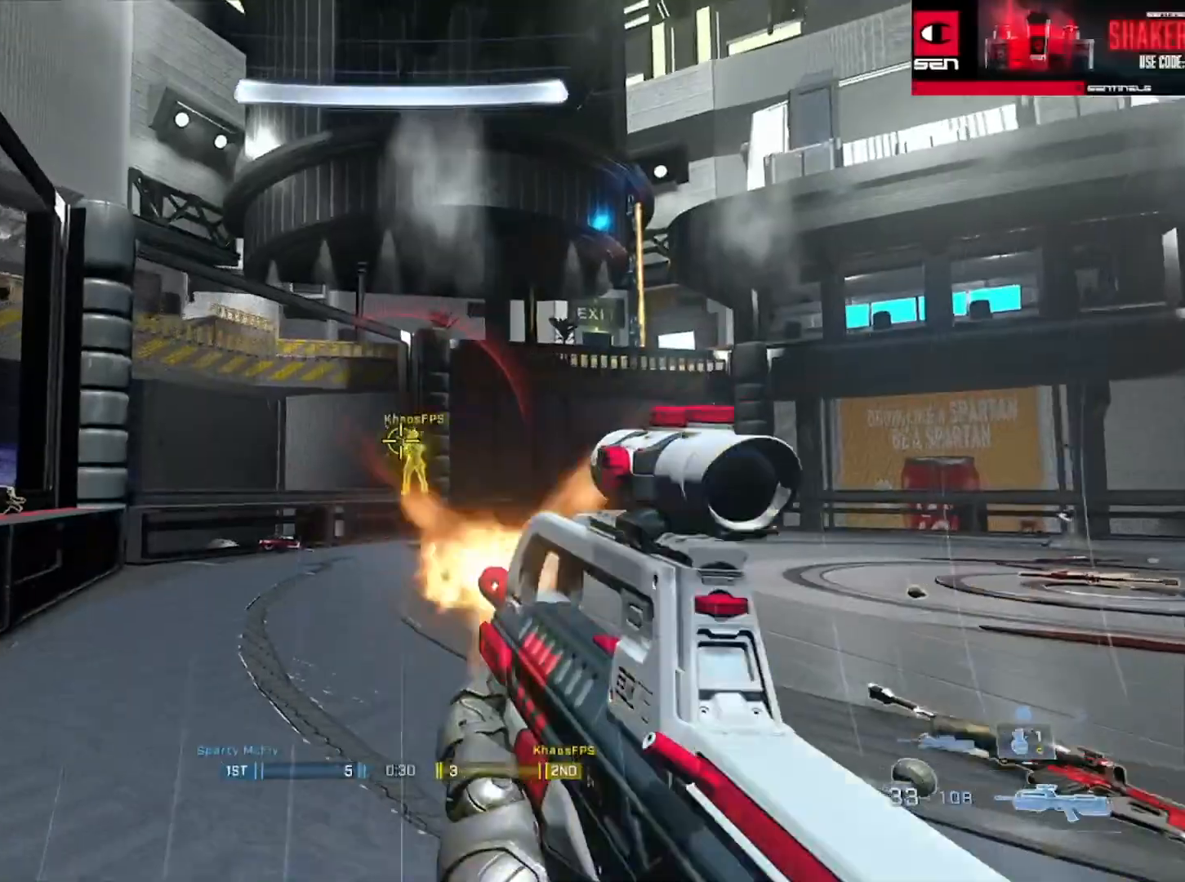
{"buttons": [], "left_stick": "down-right", "right_stick": "down", "events": [[67, "left_stick", "up"], [134, "right_stick", "down-right"], [184, "R2", "down"], [234, "left_stick", "down-right"], [451, "R2", "up"], [484, "right_stick", "down"]]}